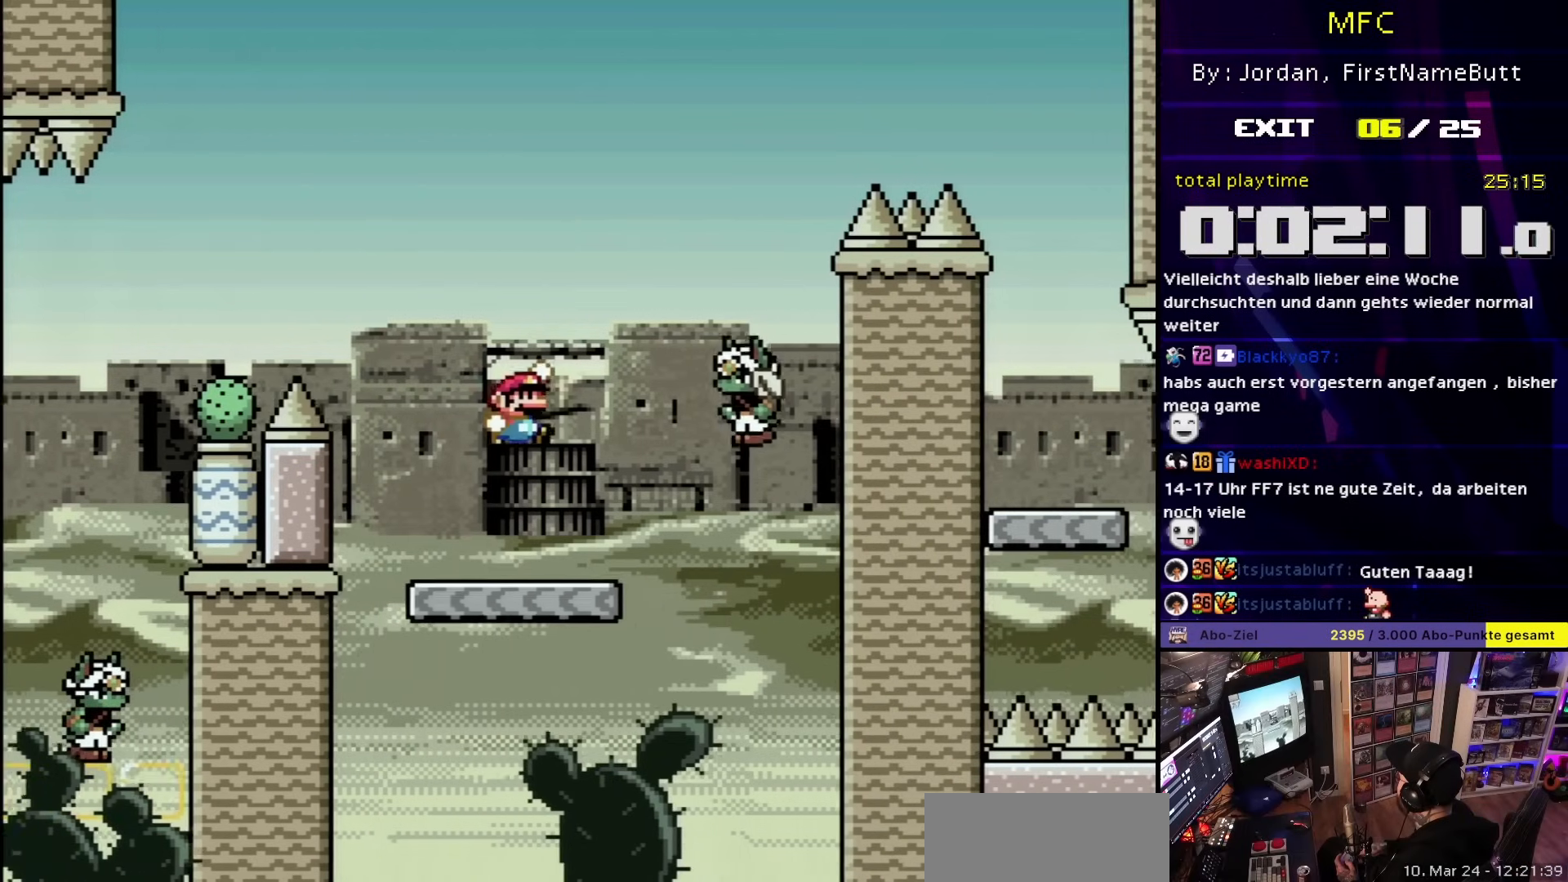
Gameplay with a controller (Nintendo layout); each line is a JSON object with the inputs held at the frame after it. "events" lists button and stick changes between this image and that frame as [ms after this image, input, new state], when the widget could be followed in between. Not read: L3 R3.
{"buttons": ["B", "Y", "DPAD_RIGHT"], "events": [[167, "DPAD_UP", "down"], [183, "B", "down"], [200, "DPAD_LEFT", "down"], [200, "DPAD_RIGHT", "up"], [200, "DPAD_UP", "up"], [283, "DPAD_LEFT", "up"], [300, "DPAD_RIGHT", "down"]]}
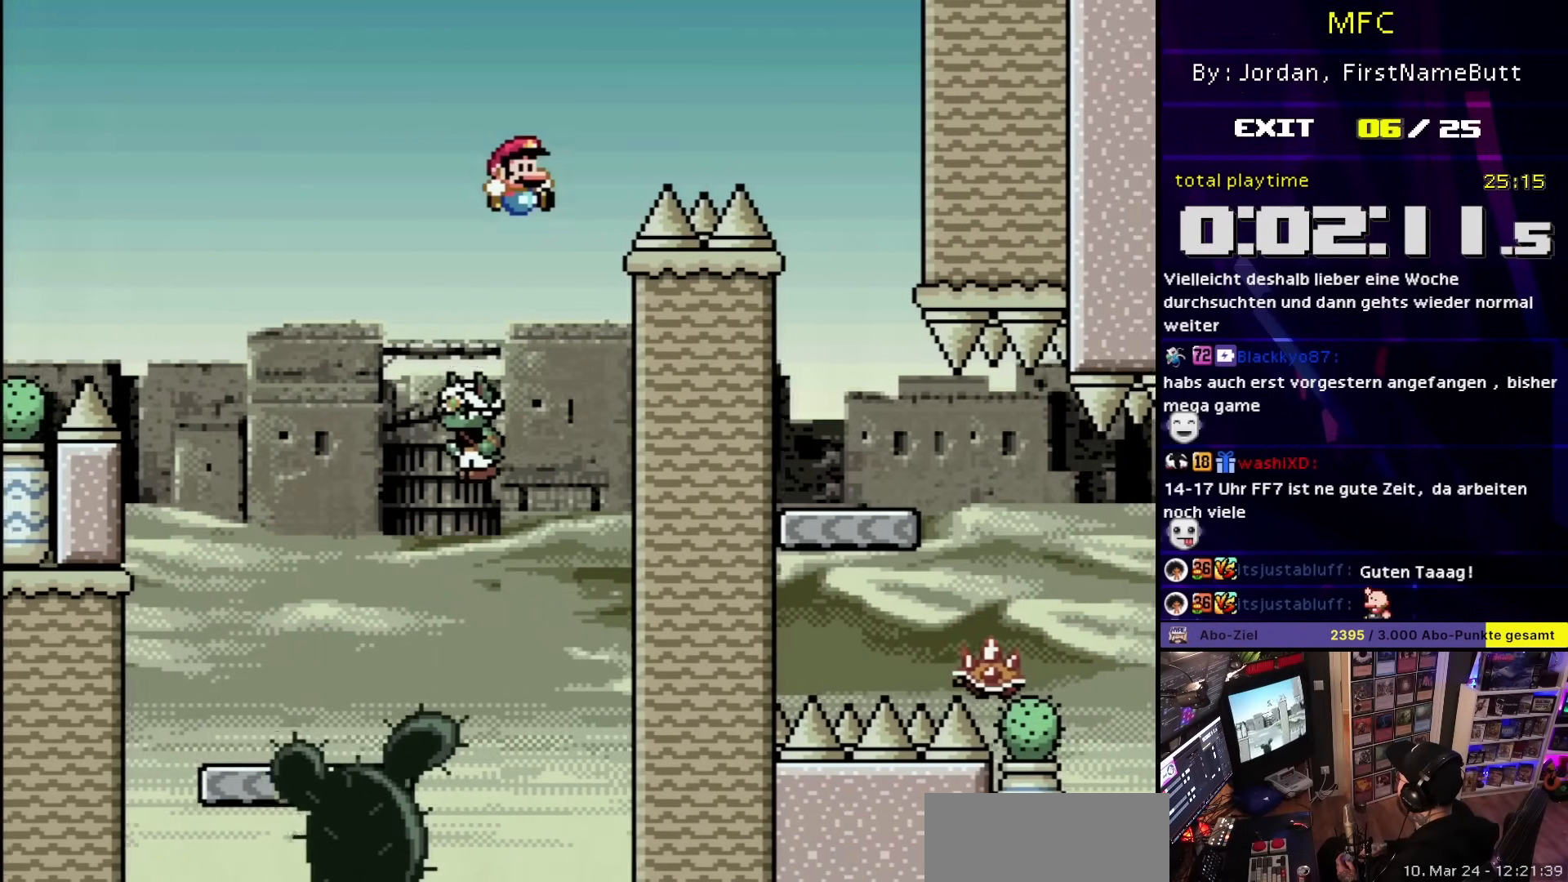
{"buttons": ["Y", "DPAD_LEFT"], "events": [[283, "B", "up"], [433, "DPAD_RIGHT", "up"], [450, "DPAD_LEFT", "down"]]}
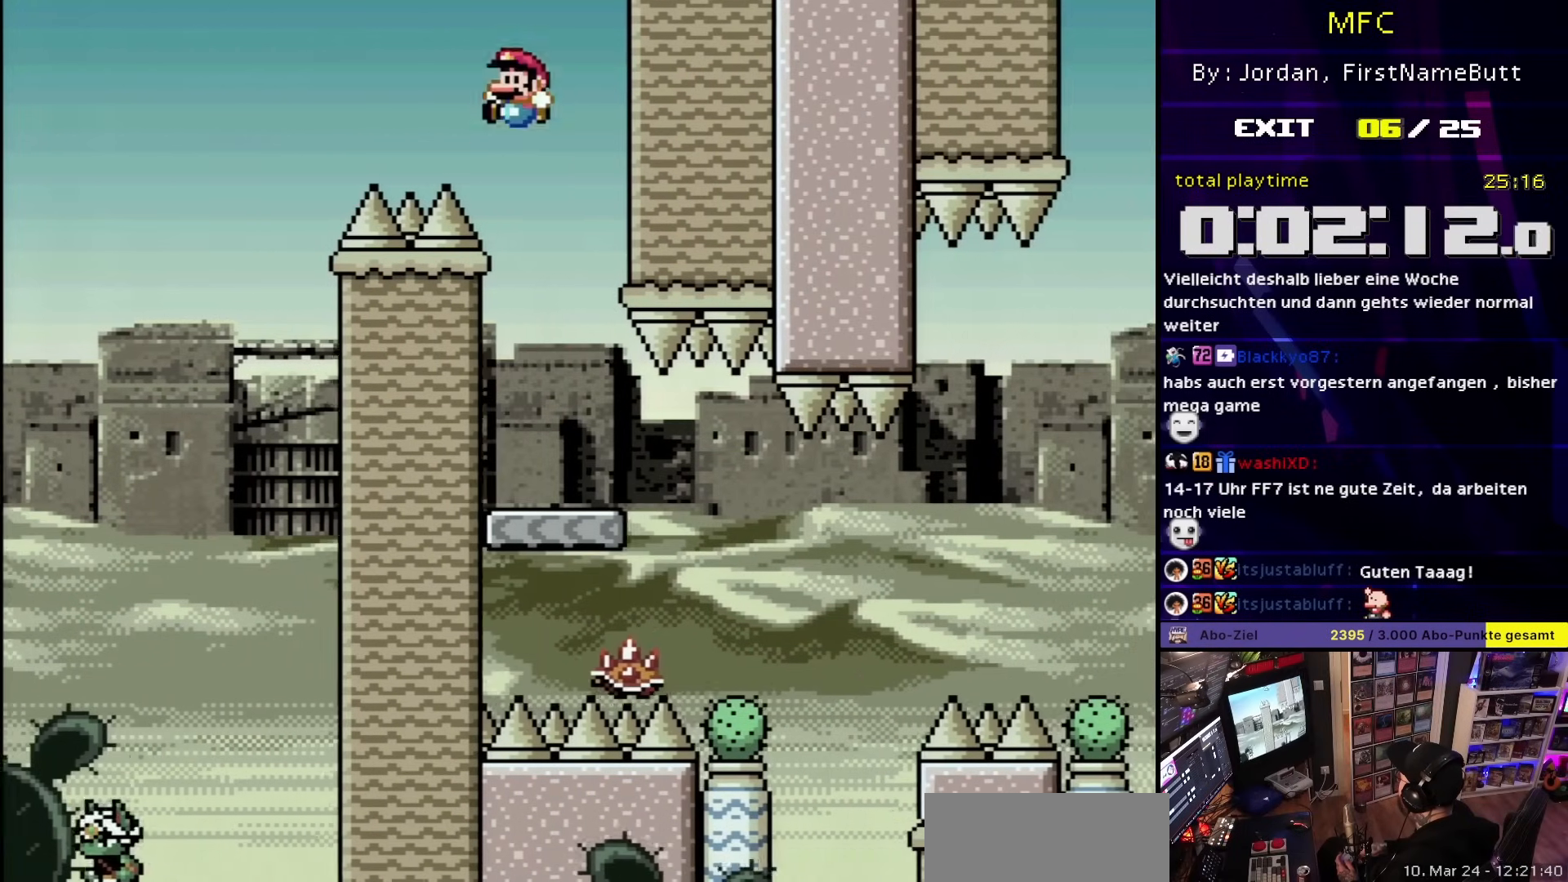
{"buttons": ["DPAD_LEFT"], "events": [[83, "DPAD_LEFT", "up"], [83, "START", "down"], [83, "Y", "up"], [100, "START", "up"], [100, "Y", "down"], [150, "DPAD_RIGHT", "down"], [167, "Y", "up"], [200, "X", "down"], [250, "DPAD_RIGHT", "up"], [367, "DPAD_LEFT", "down"], [467, "DPAD_LEFT", "up"], [500, "DPAD_LEFT", "down"], [500, "X", "up"]]}
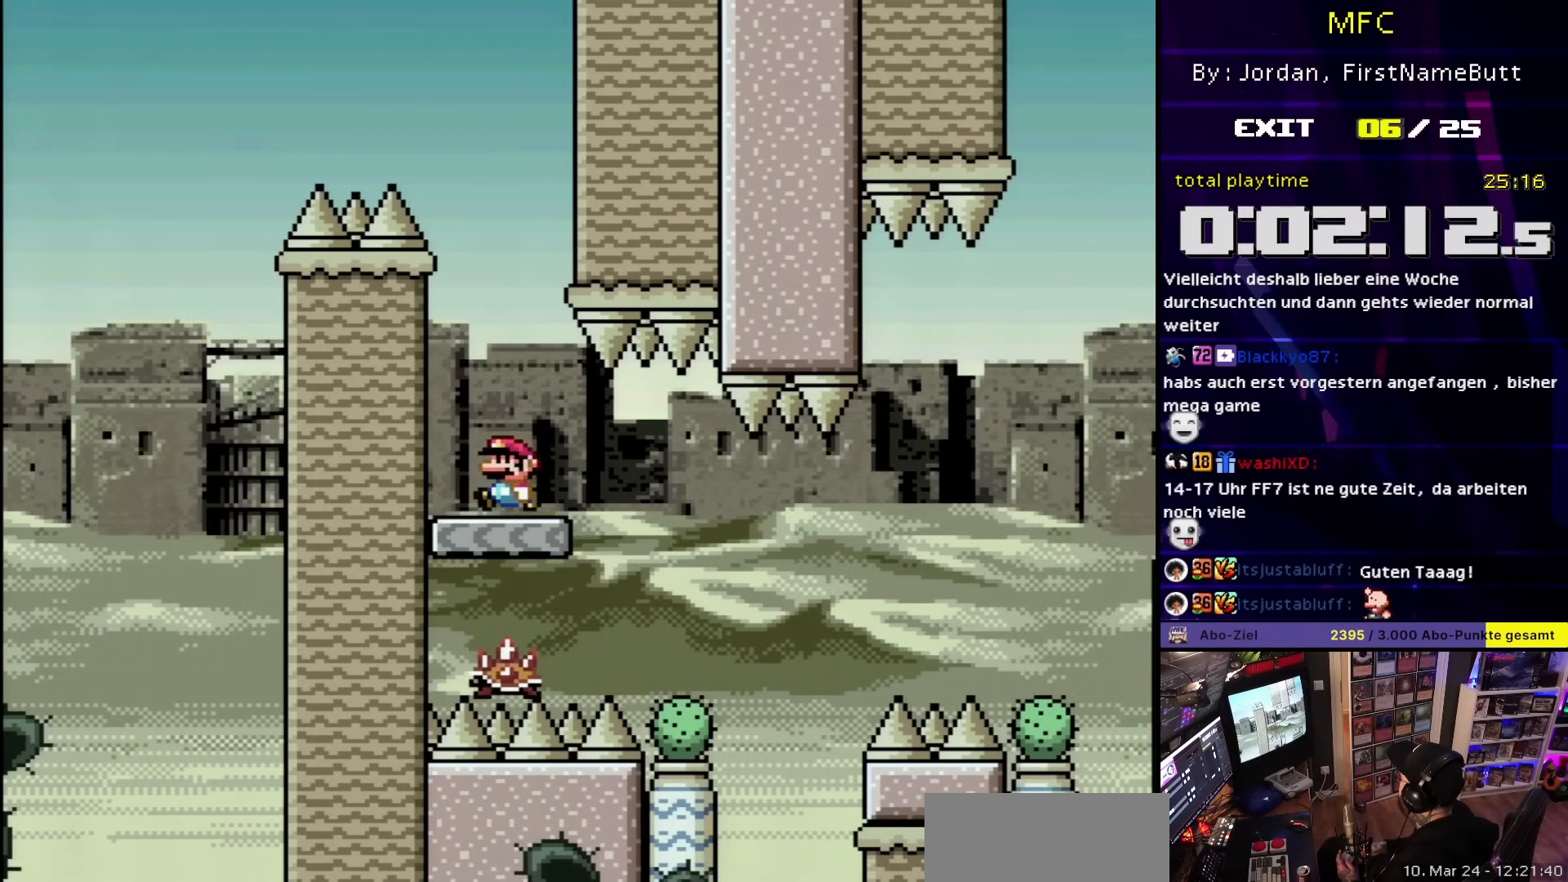
{"buttons": ["A", "X"], "events": [[17, "DPAD_LEFT", "up"], [17, "X", "down"], [167, "A", "down"]]}
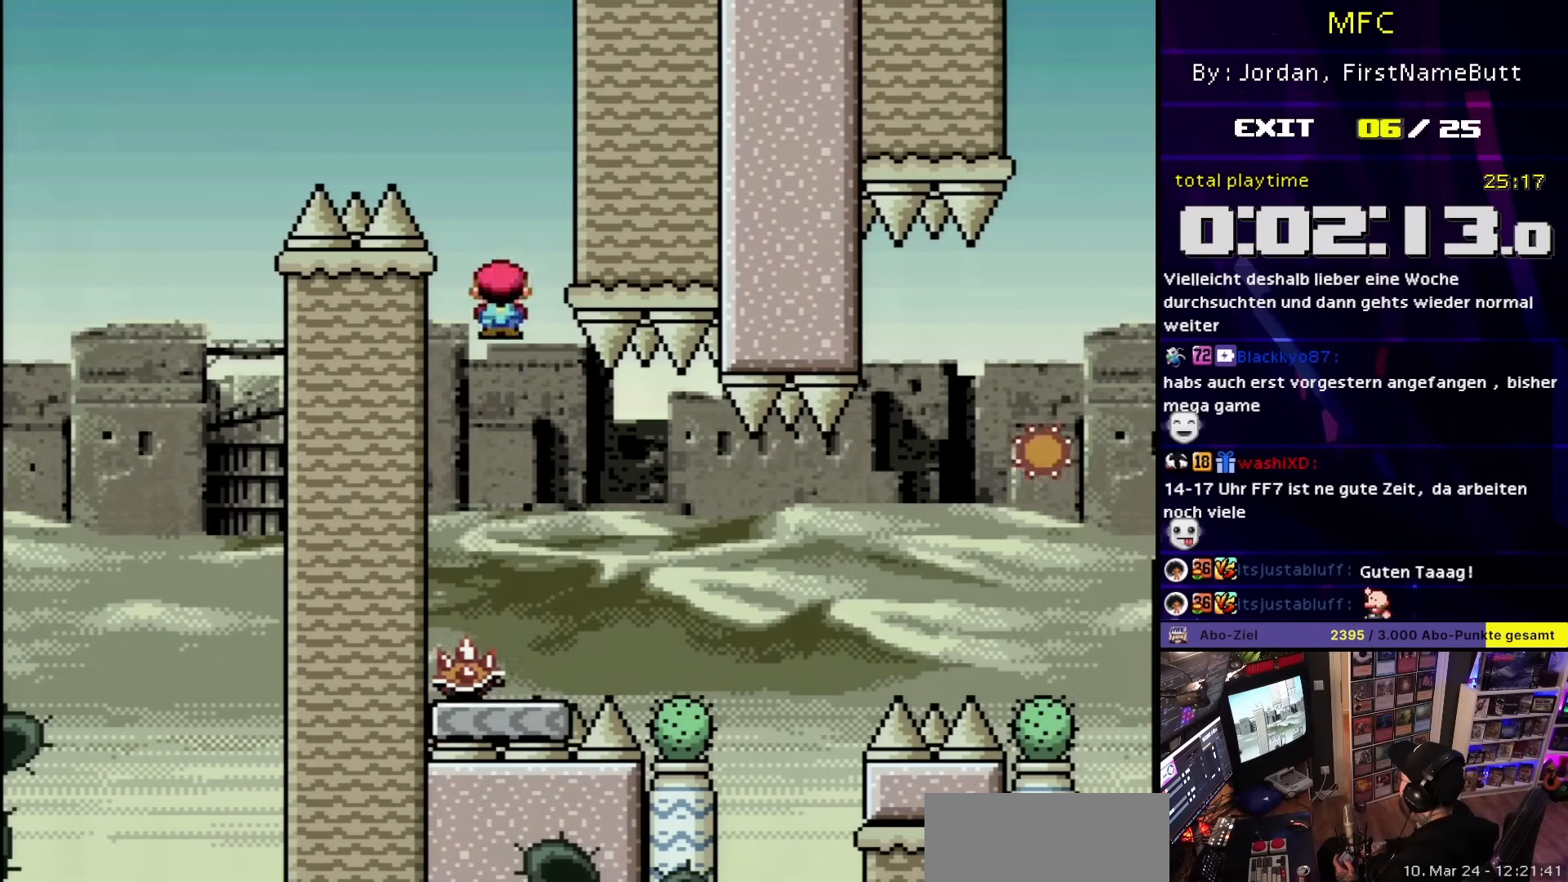
{"buttons": ["X"], "events": [[283, "DPAD_RIGHT", "down"], [333, "A", "up"], [383, "DPAD_RIGHT", "up"]]}
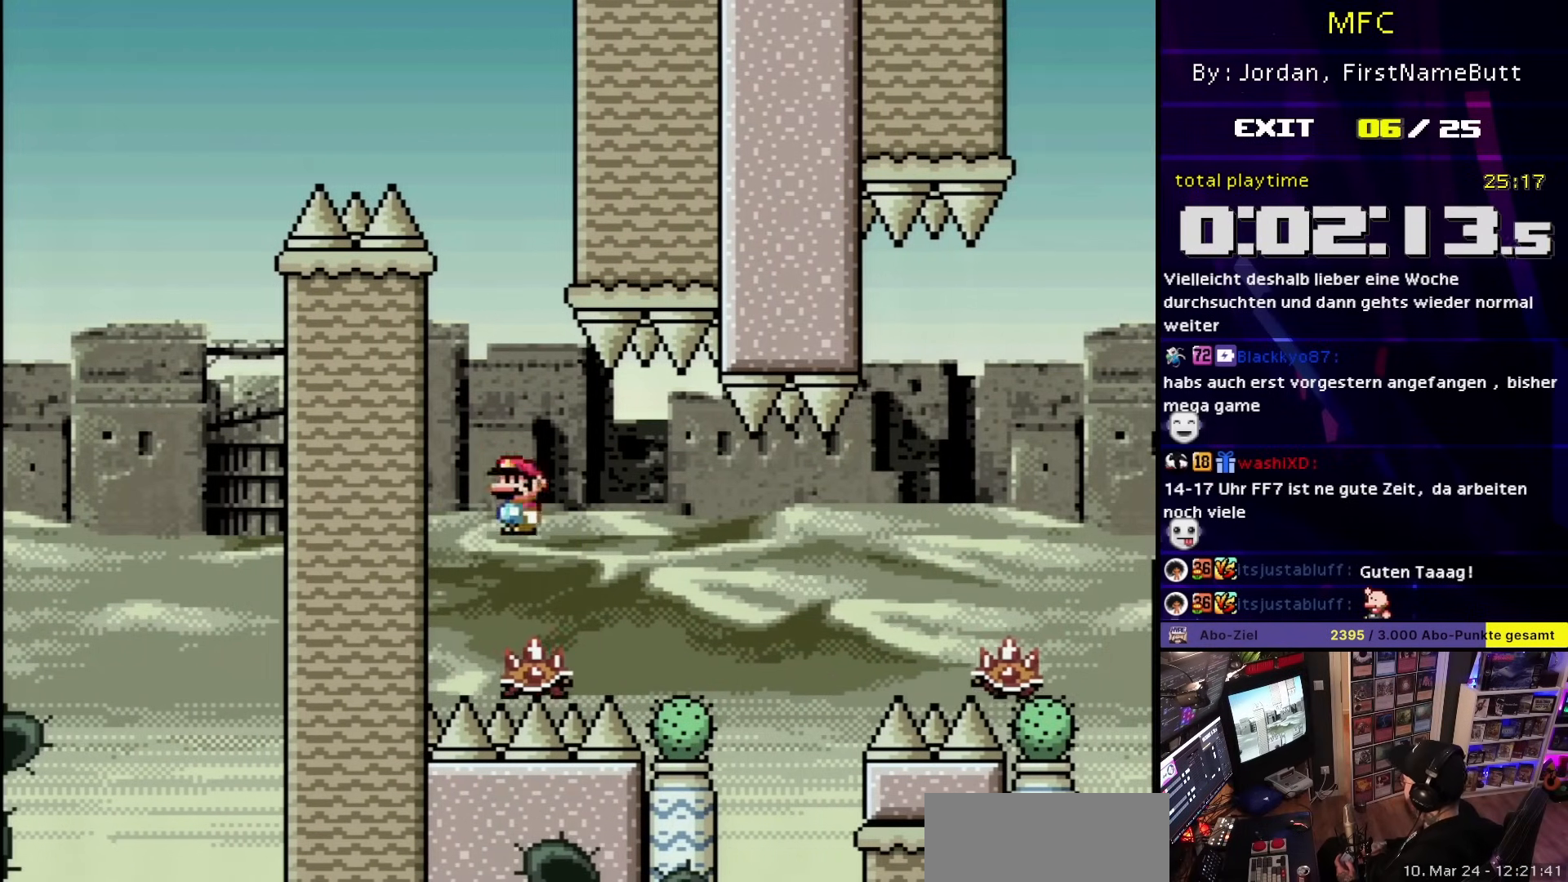
{"buttons": ["X", "DPAD_RIGHT"], "events": [[417, "DPAD_RIGHT", "down"]]}
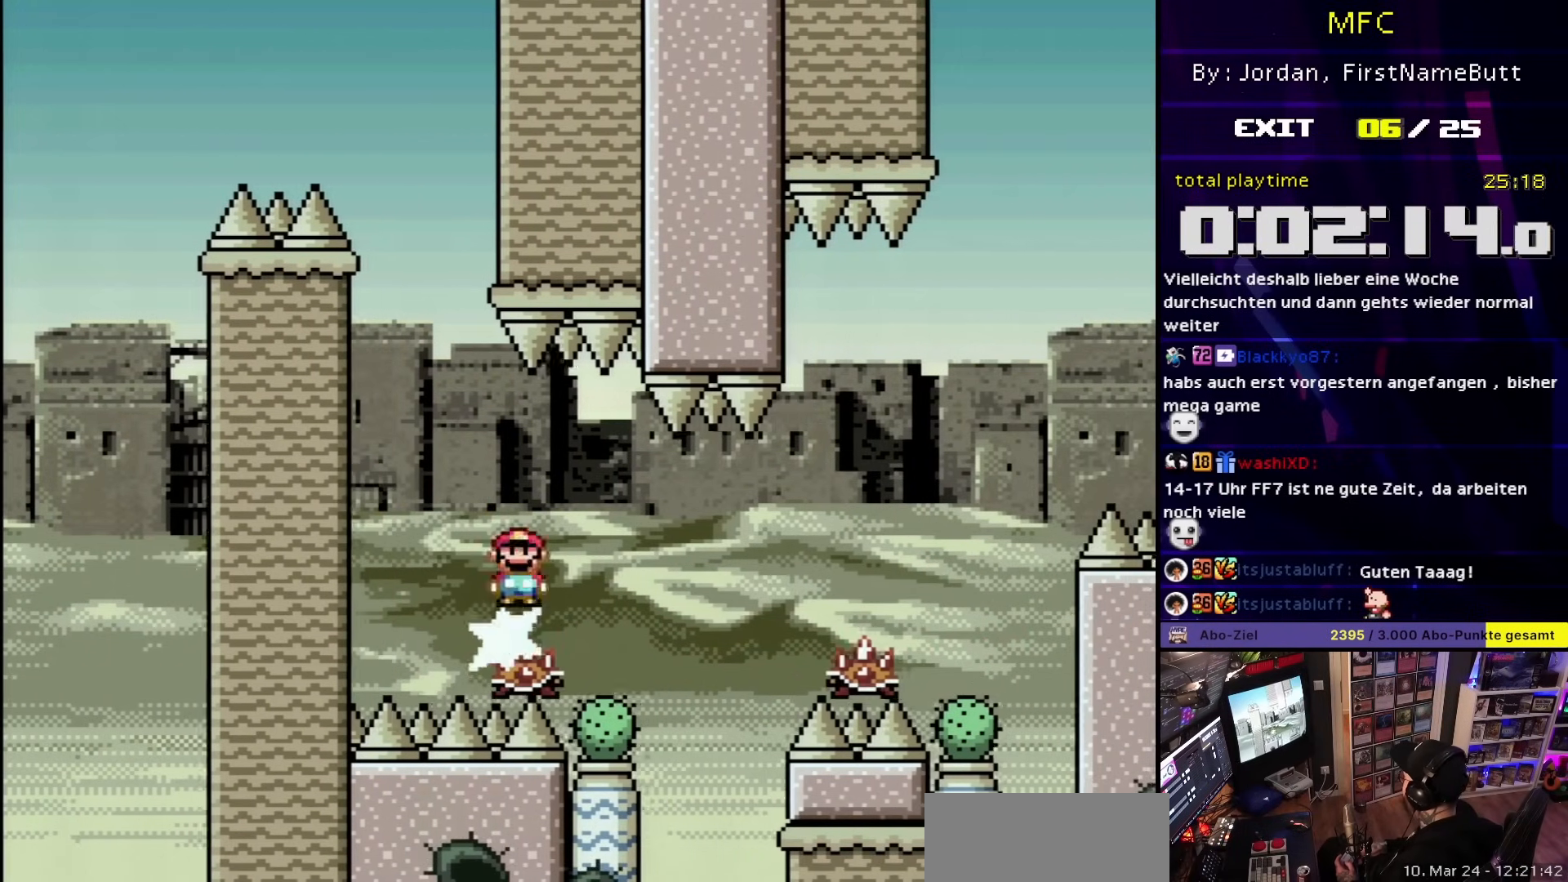
{"buttons": ["A", "X", "DPAD_RIGHT"], "events": [[300, "A", "down"]]}
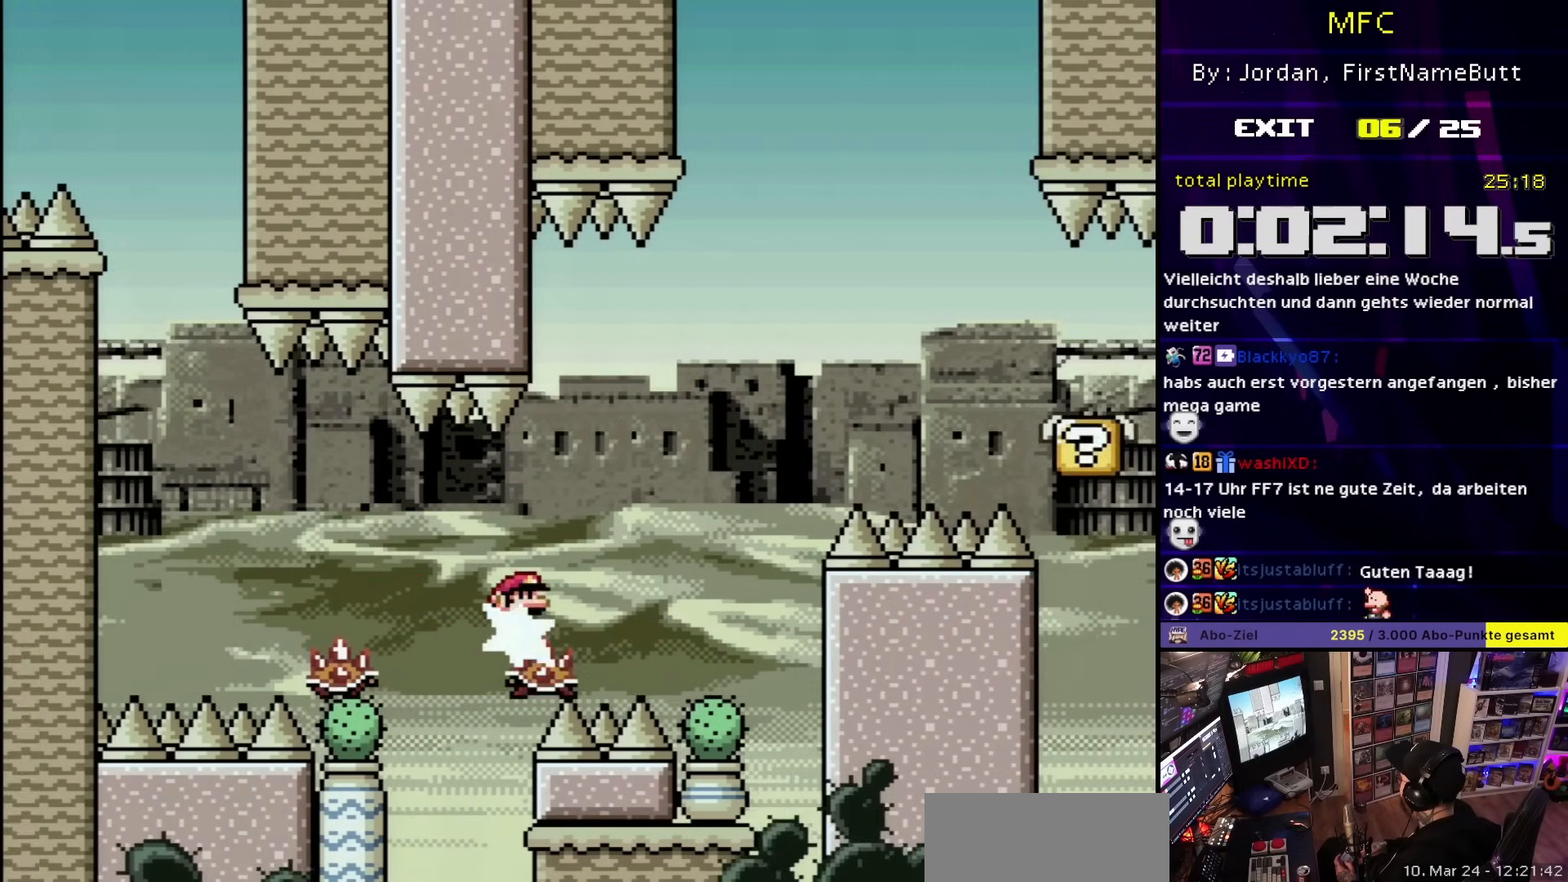
{"buttons": ["A", "X", "DPAD_RIGHT"], "events": [[300, "A", "up"], [300, "DPAD_LEFT", "down"], [300, "DPAD_RIGHT", "up"], [300, "DPAD_UP", "down"], [300, "X", "up"], [317, "A", "down"], [317, "DPAD_LEFT", "up"], [317, "DPAD_RIGHT", "down"], [317, "DPAD_UP", "up"], [317, "X", "down"]]}
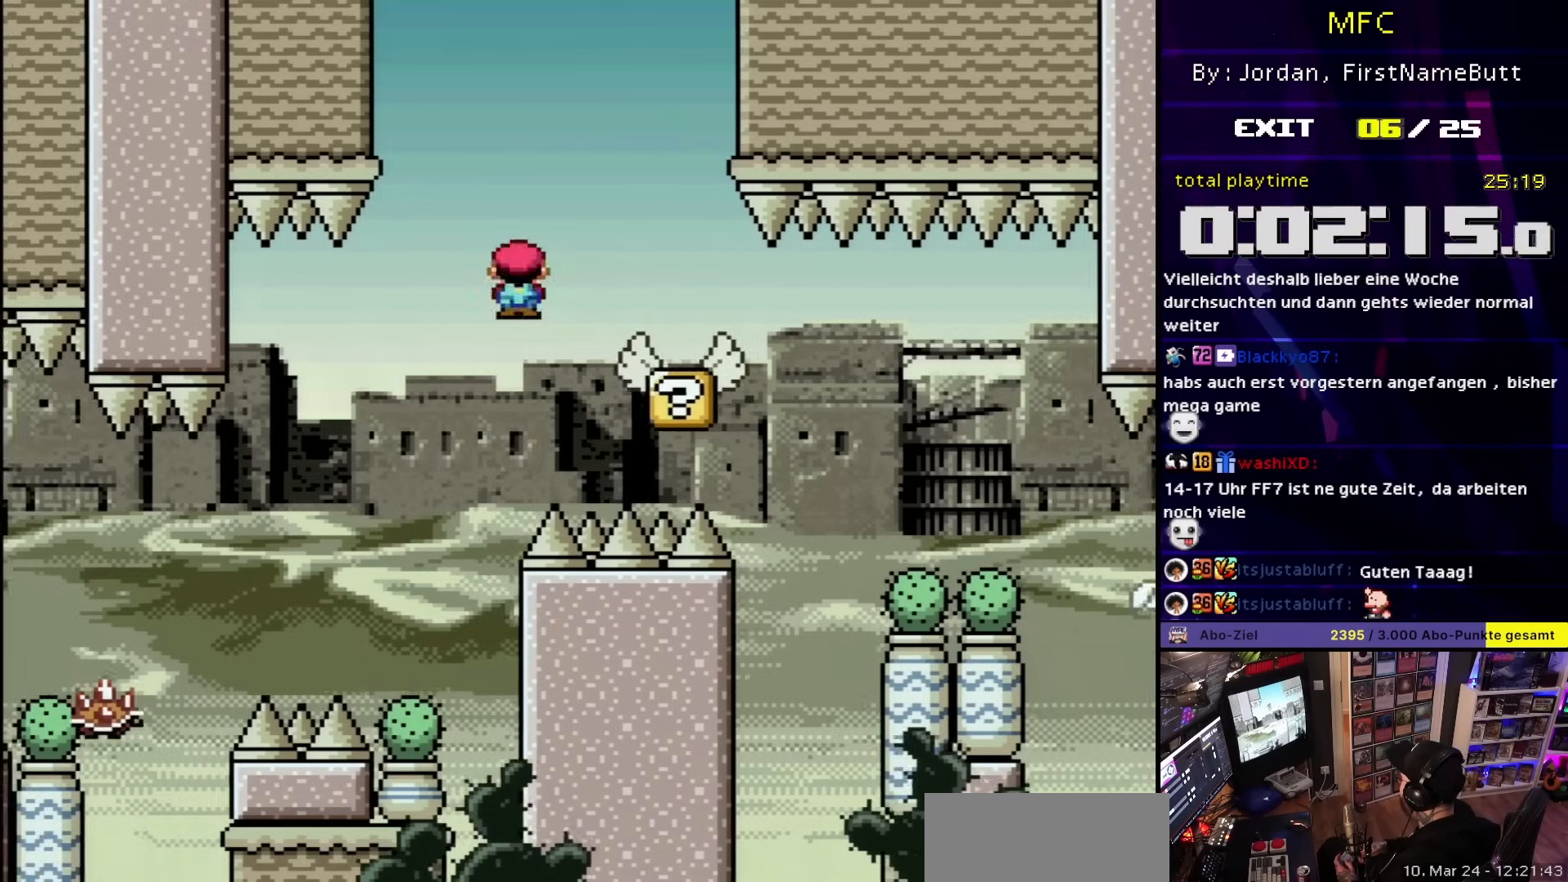
{"buttons": ["X"], "events": [[67, "DPAD_RIGHT", "up"], [83, "DPAD_LEFT", "down"], [217, "DPAD_LEFT", "up"], [267, "A", "up"]]}
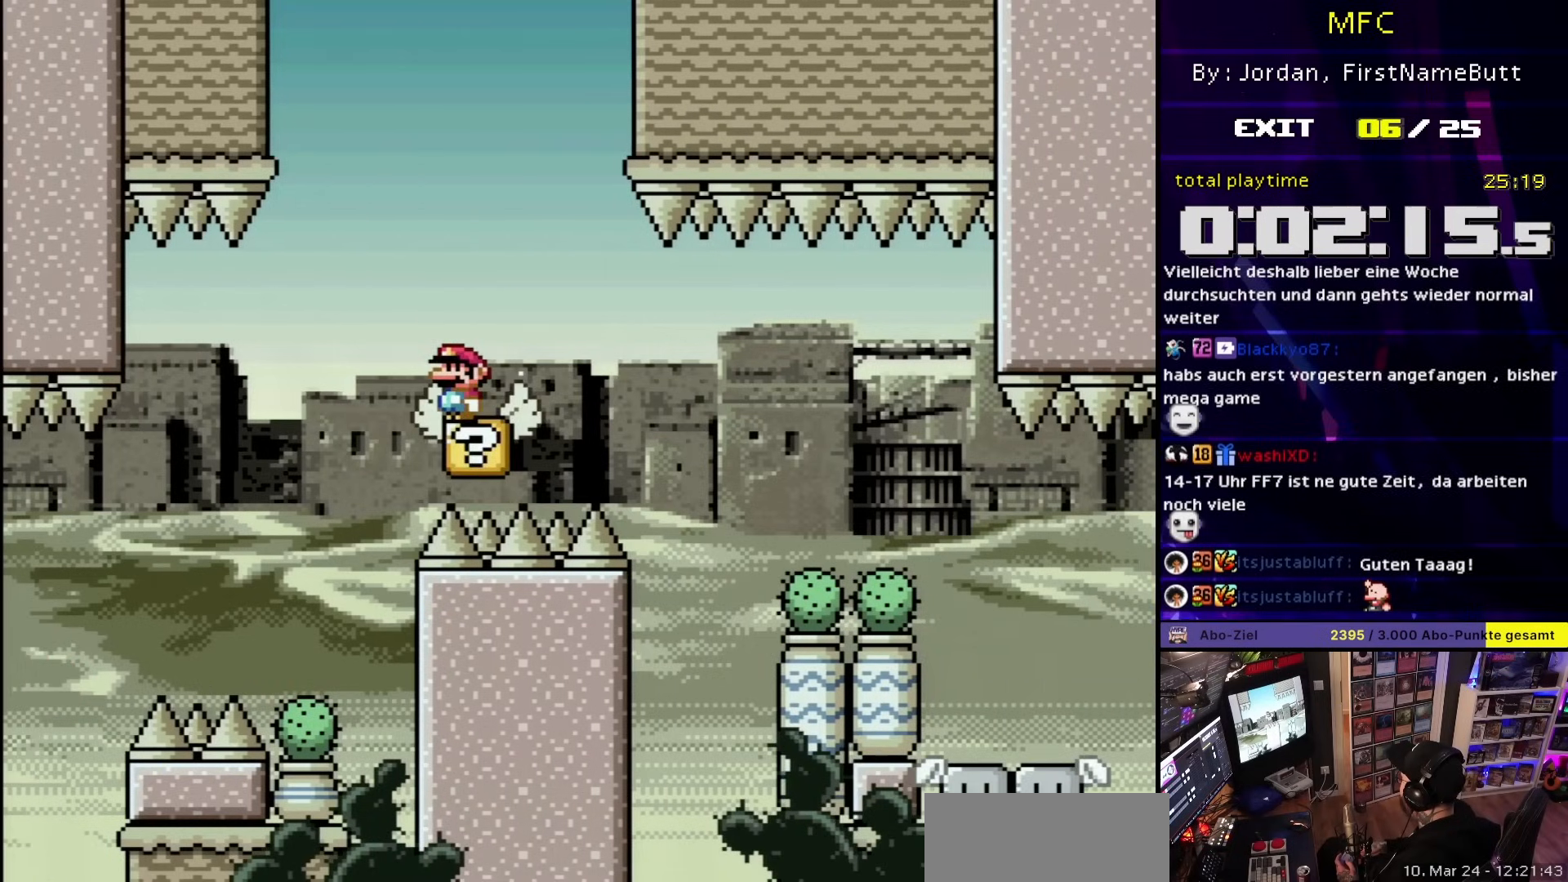
{"buttons": ["A", "X", "DPAD_RIGHT"], "events": [[133, "DPAD_RIGHT", "down"], [200, "A", "down"], [283, "A", "up"], [483, "A", "down"]]}
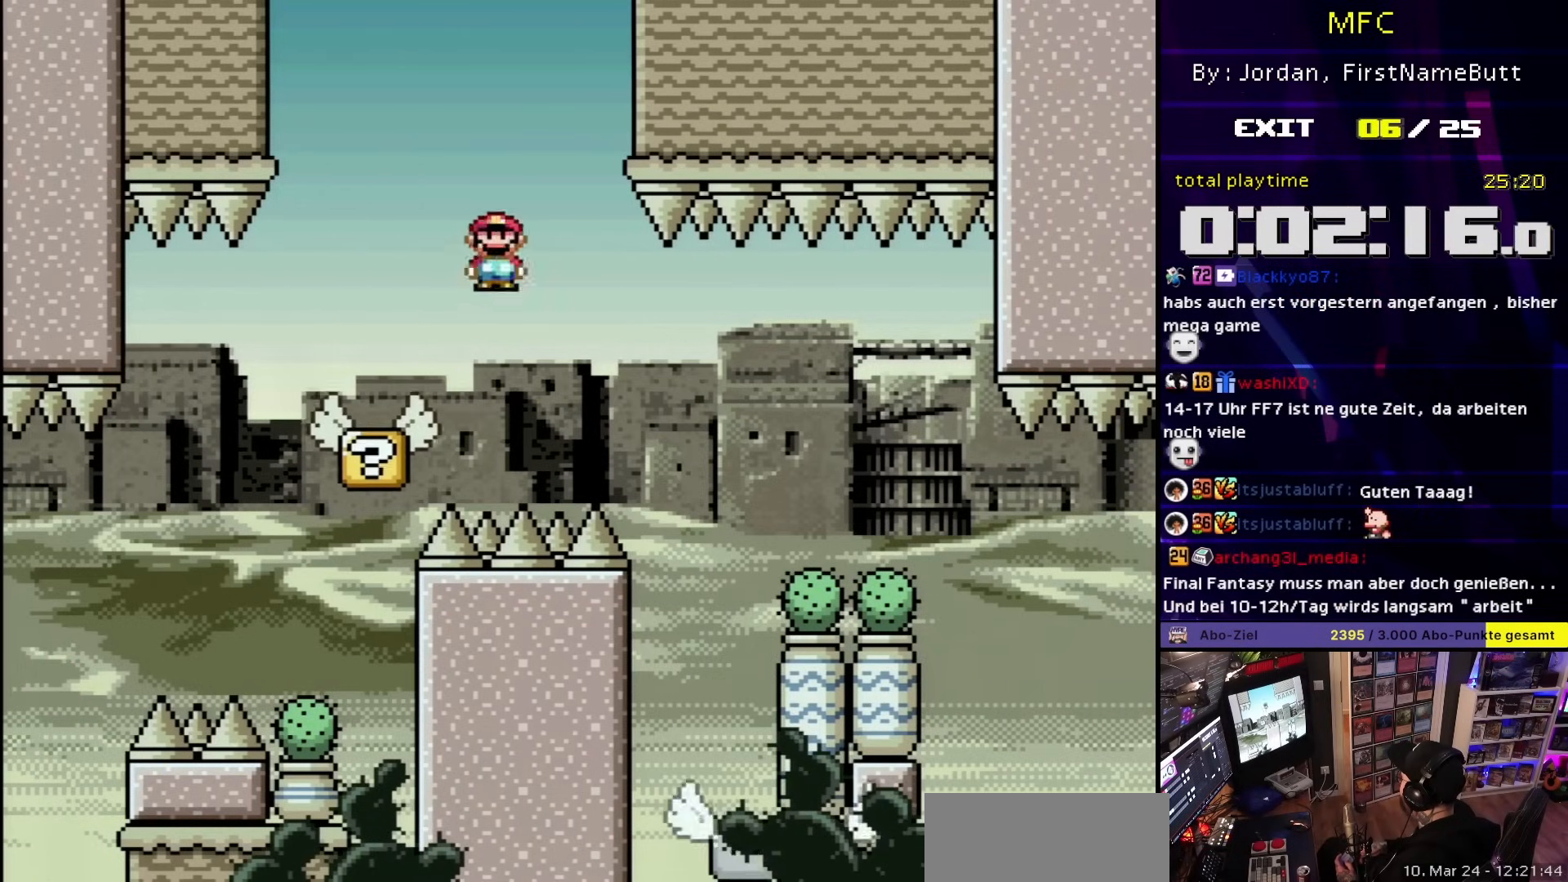
{"buttons": ["Y", "DPAD_RIGHT"], "events": [[83, "A", "up"], [167, "A", "down"], [200, "DPAD_UP", "down"], [217, "DPAD_RIGHT", "up"], [217, "DPAD_UP", "up"], [233, "DPAD_LEFT", "down"], [383, "DPAD_LEFT", "up"], [400, "A", "up"], [417, "Y", "down"], [433, "DPAD_RIGHT", "down"], [433, "X", "up"]]}
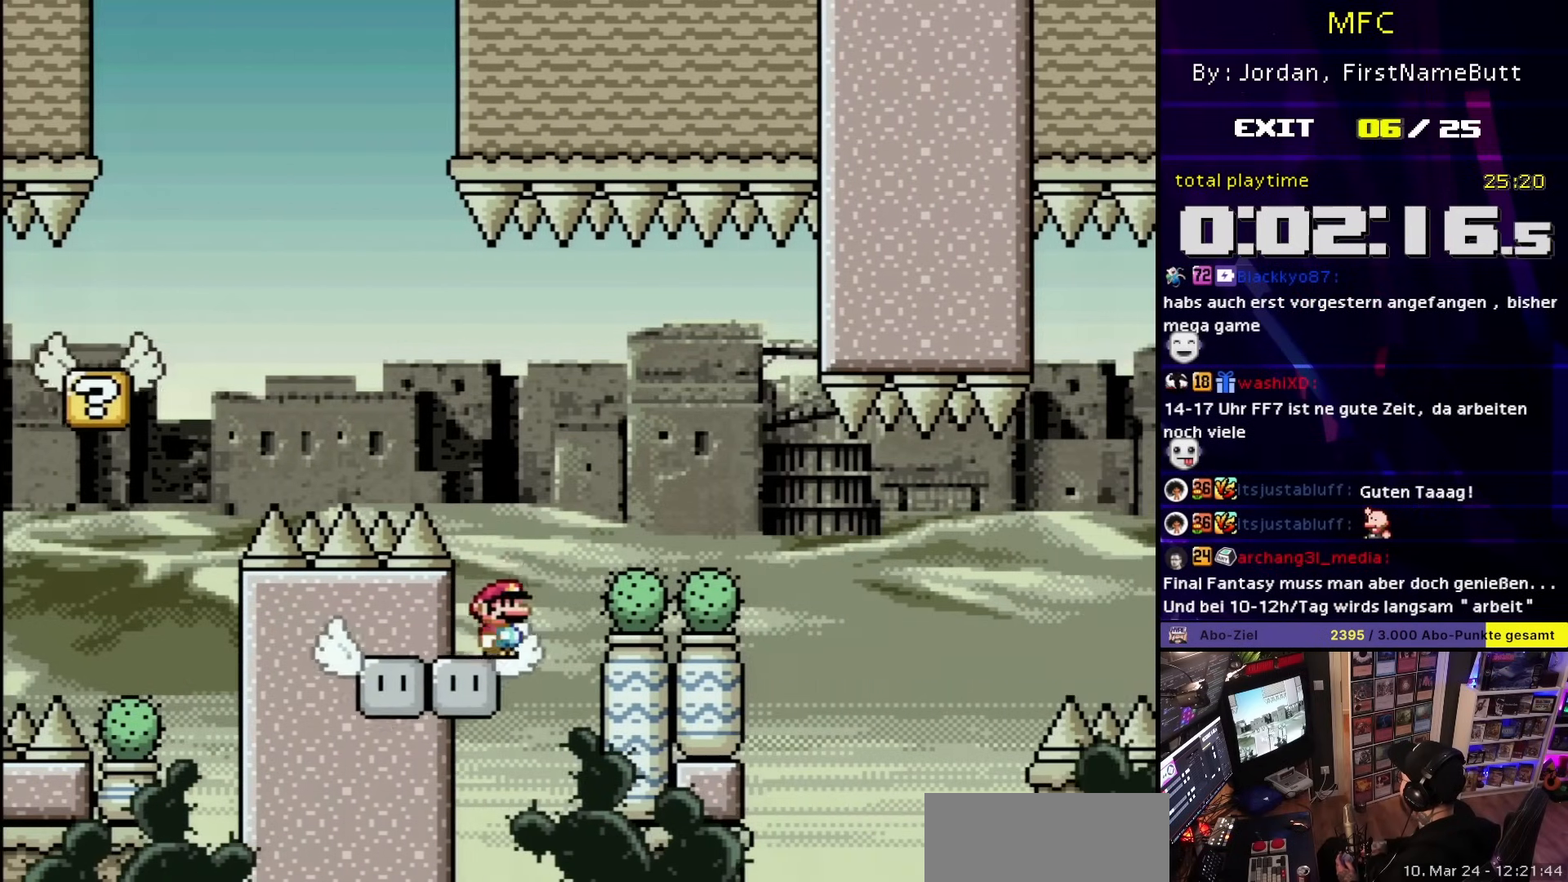
{"buttons": ["B", "Y"], "events": [[17, "B", "down"], [200, "DPAD_RIGHT", "up"], [233, "DPAD_LEFT", "down"], [383, "DPAD_LEFT", "up"]]}
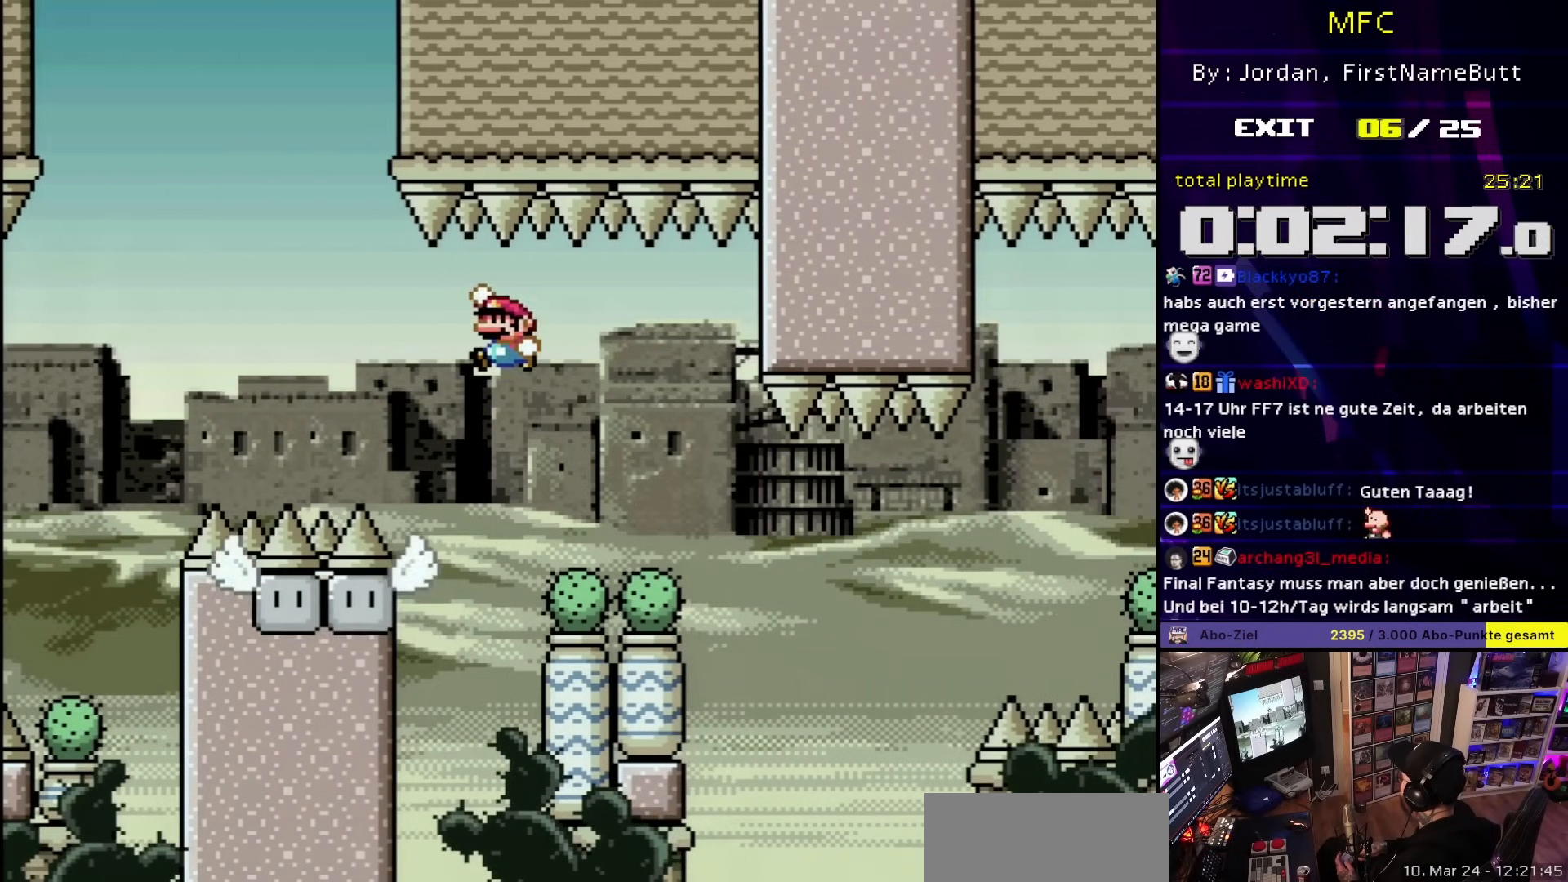
{"buttons": ["Y", "DPAD_LEFT"], "events": [[83, "B", "up"], [83, "Y", "up"], [100, "B", "down"], [100, "Y", "down"], [183, "DPAD_RIGHT", "down"], [267, "DPAD_RIGHT", "up"], [300, "DPAD_LEFT", "down"], [350, "B", "up"]]}
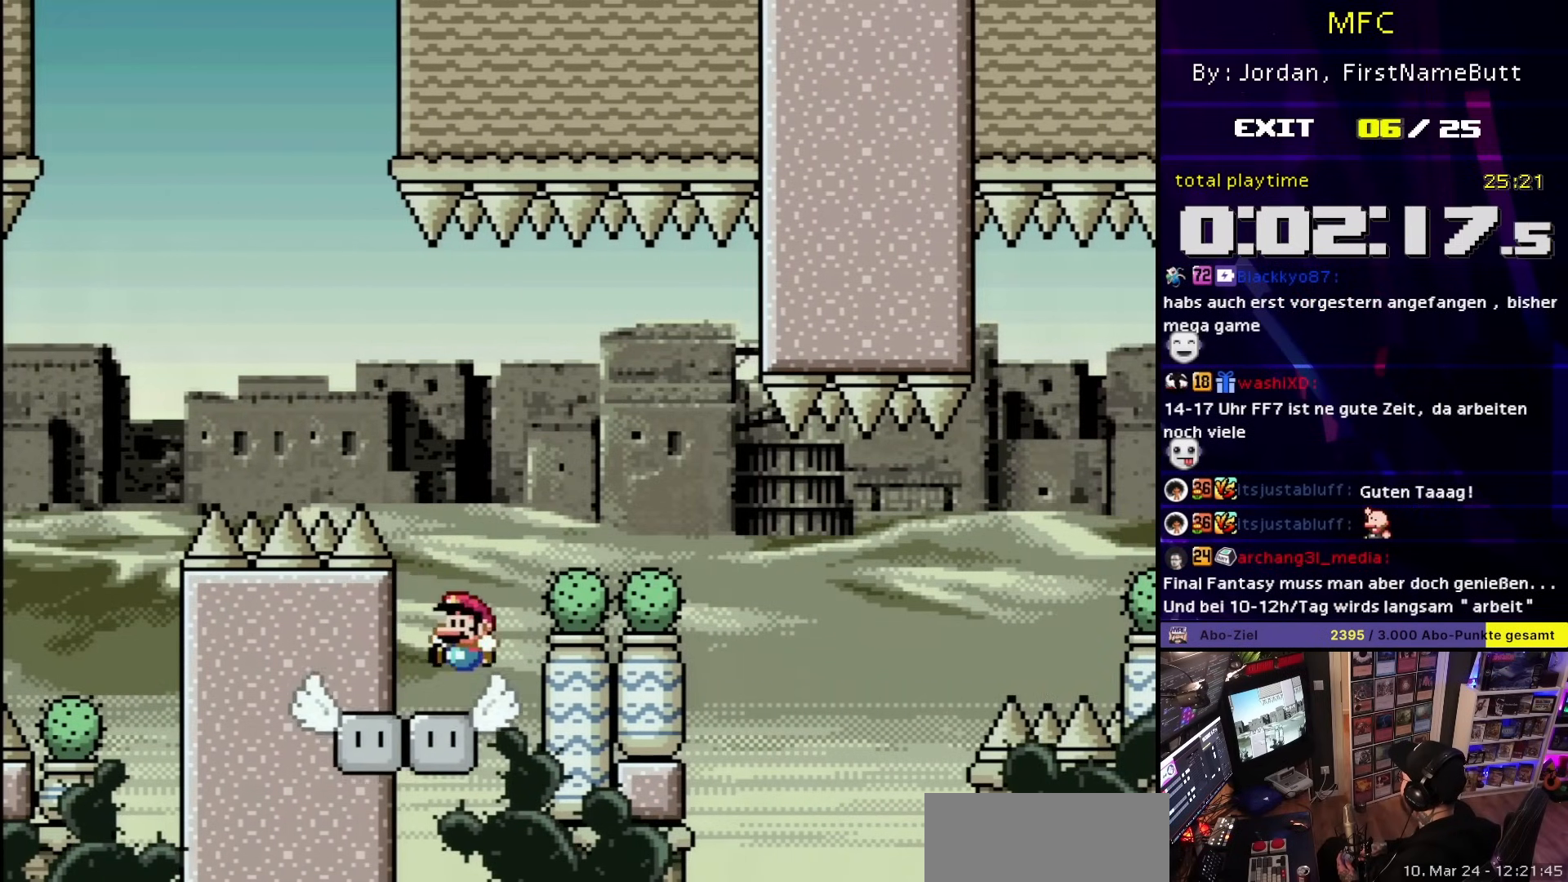
{"buttons": ["B", "Y", "DPAD_RIGHT"], "events": [[17, "DPAD_LEFT", "up"], [17, "DPAD_RIGHT", "down"], [33, "B", "down"]]}
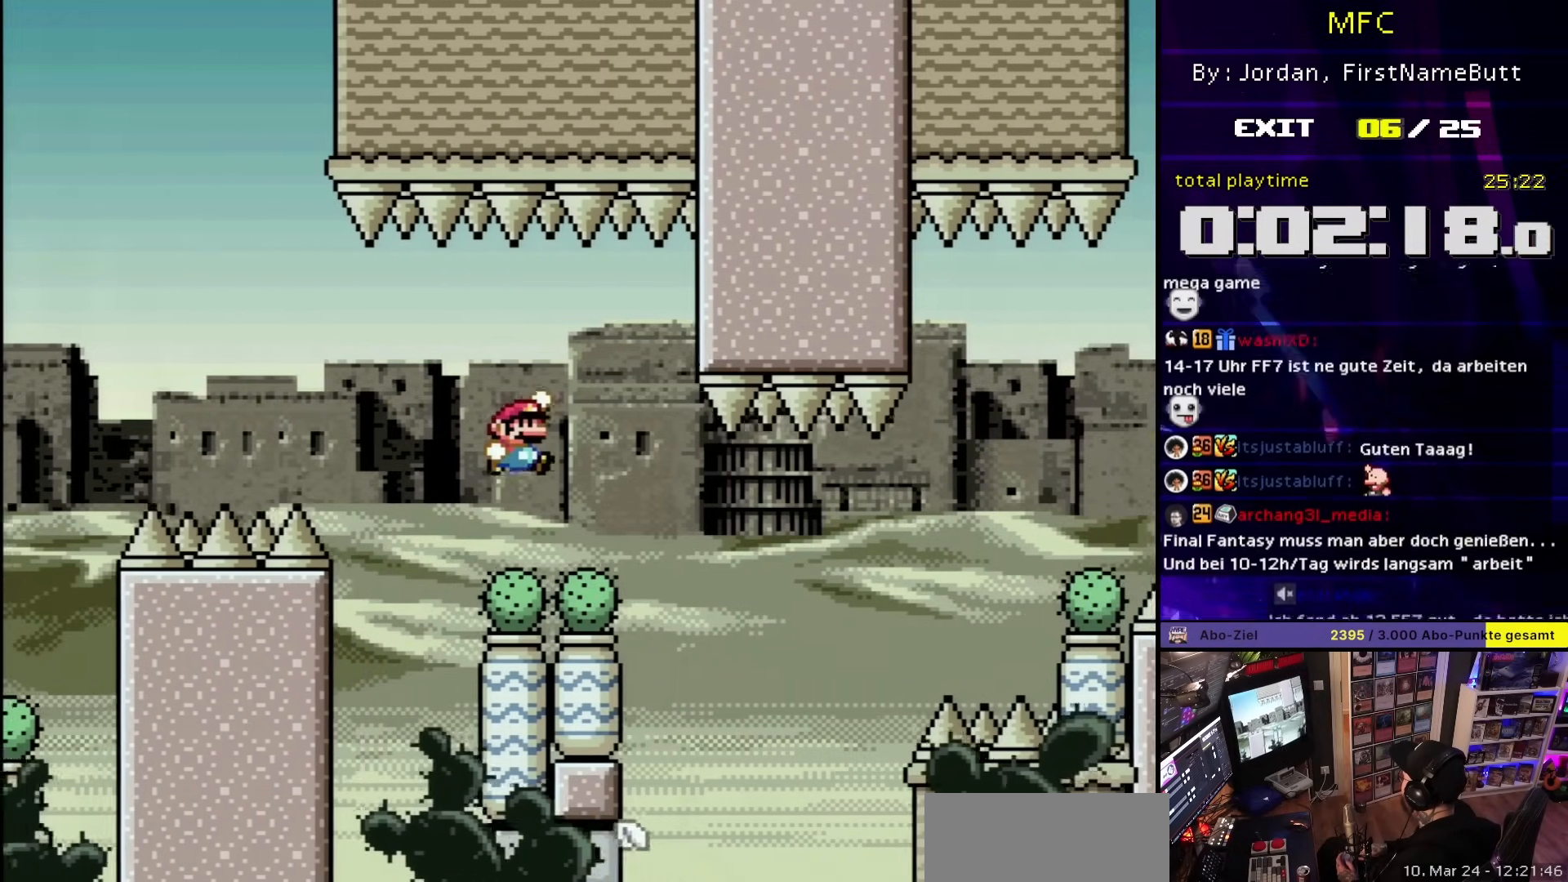
{"buttons": ["X"], "events": [[250, "DPAD_LEFT", "down"], [250, "DPAD_RIGHT", "up"], [400, "DPAD_LEFT", "up"], [467, "B", "up"], [483, "Y", "up"], [500, "X", "down"]]}
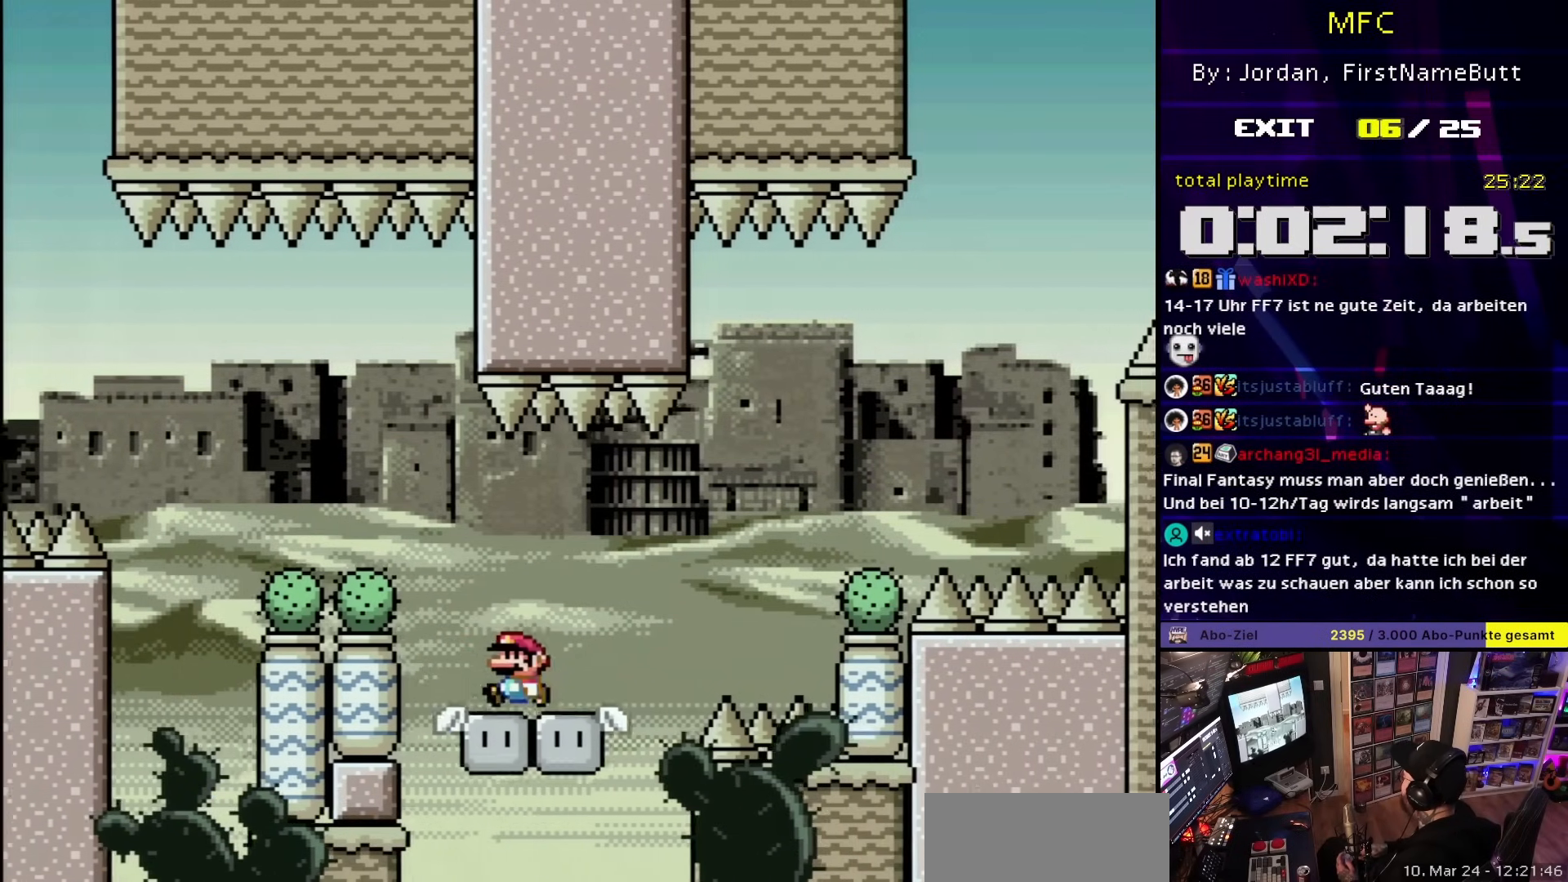
{"buttons": ["X", "DPAD_RIGHT"], "events": [[367, "DPAD_RIGHT", "down"]]}
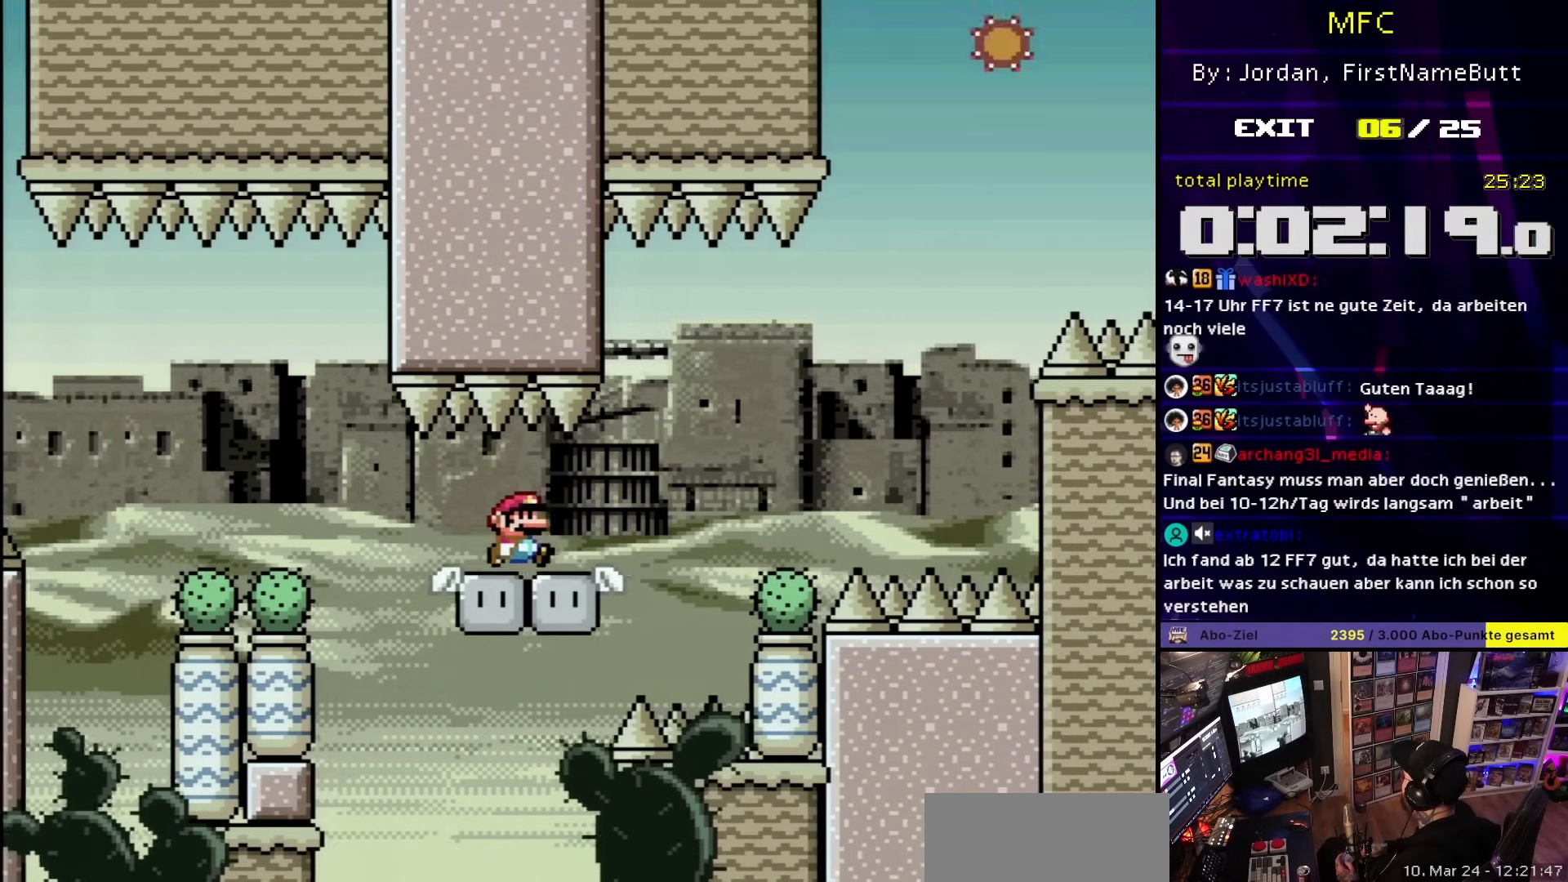
{"buttons": ["A", "X", "DPAD_RIGHT"], "events": [[233, "A", "down"], [383, "A", "up"], [467, "A", "down"]]}
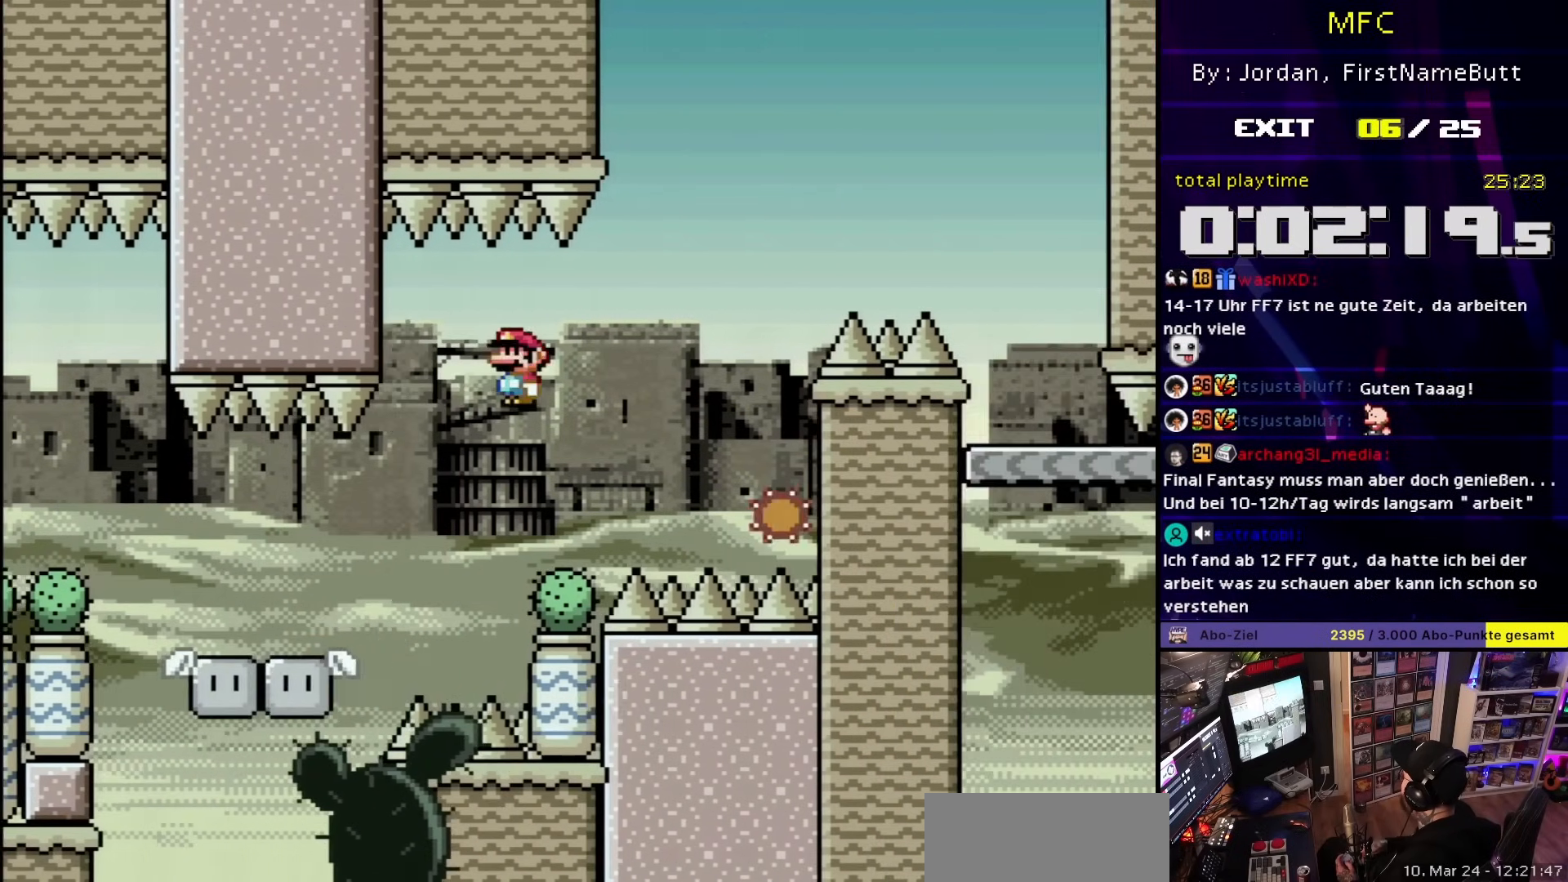
{"buttons": ["A", "X", "DPAD_RIGHT"]}
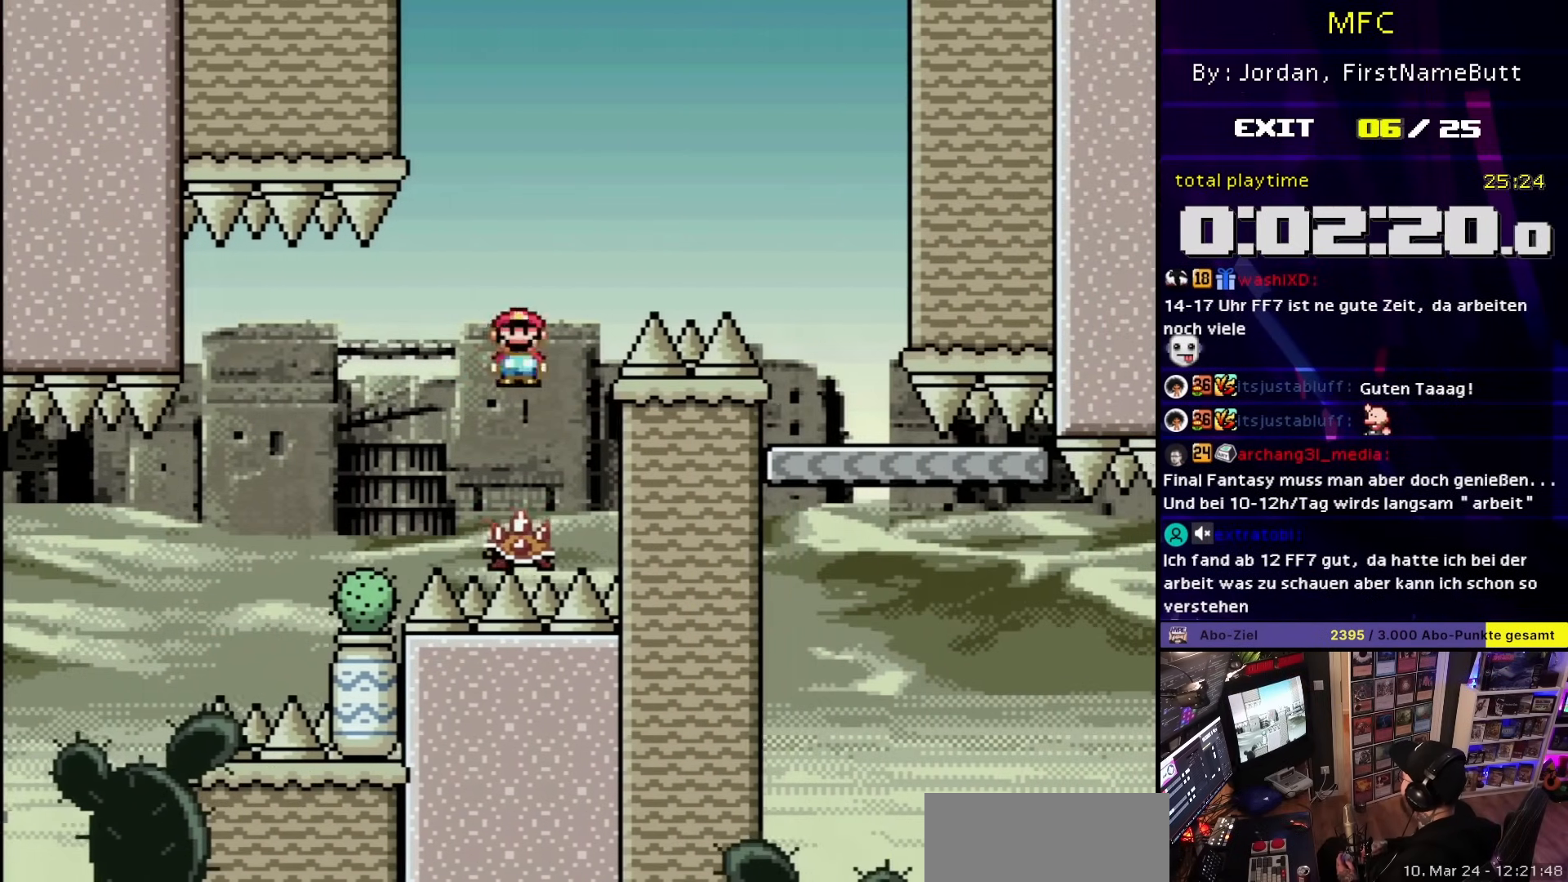
{"buttons": ["X", "DPAD_RIGHT"], "events": [[217, "A", "up"], [217, "DPAD_LEFT", "down"], [217, "DPAD_RIGHT", "up"], [217, "X", "up"], [233, "A", "down"], [233, "DPAD_LEFT", "up"], [233, "DPAD_RIGHT", "down"], [233, "X", "down"], [400, "A", "up"]]}
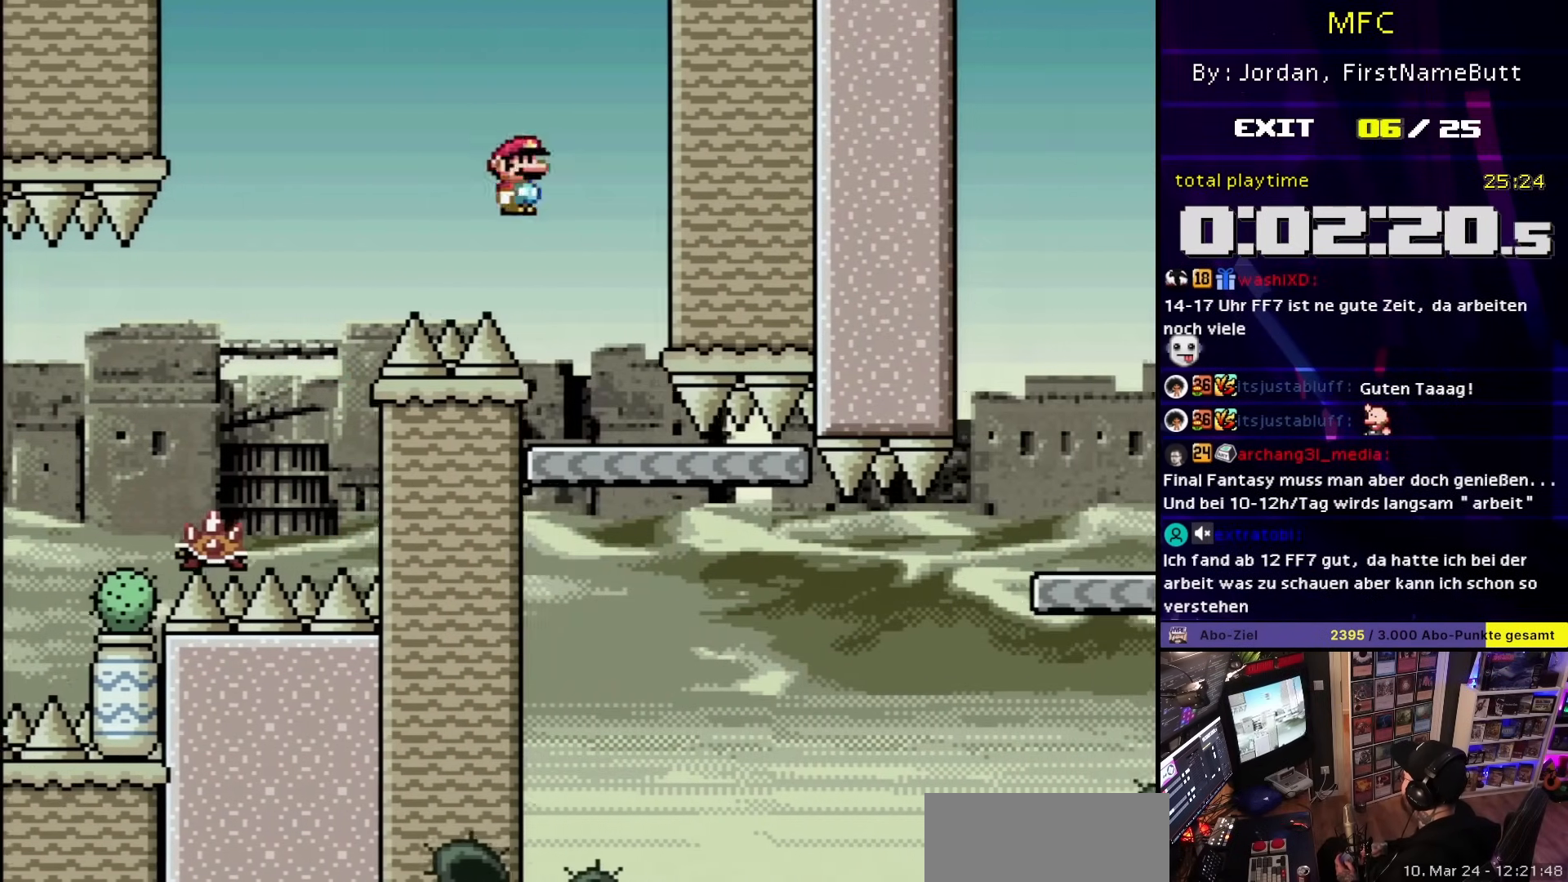
{"buttons": ["X"], "events": [[17, "DPAD_UP", "down"], [33, "DPAD_LEFT", "down"], [33, "DPAD_RIGHT", "up"], [33, "DPAD_UP", "up"], [150, "DPAD_LEFT", "up"]]}
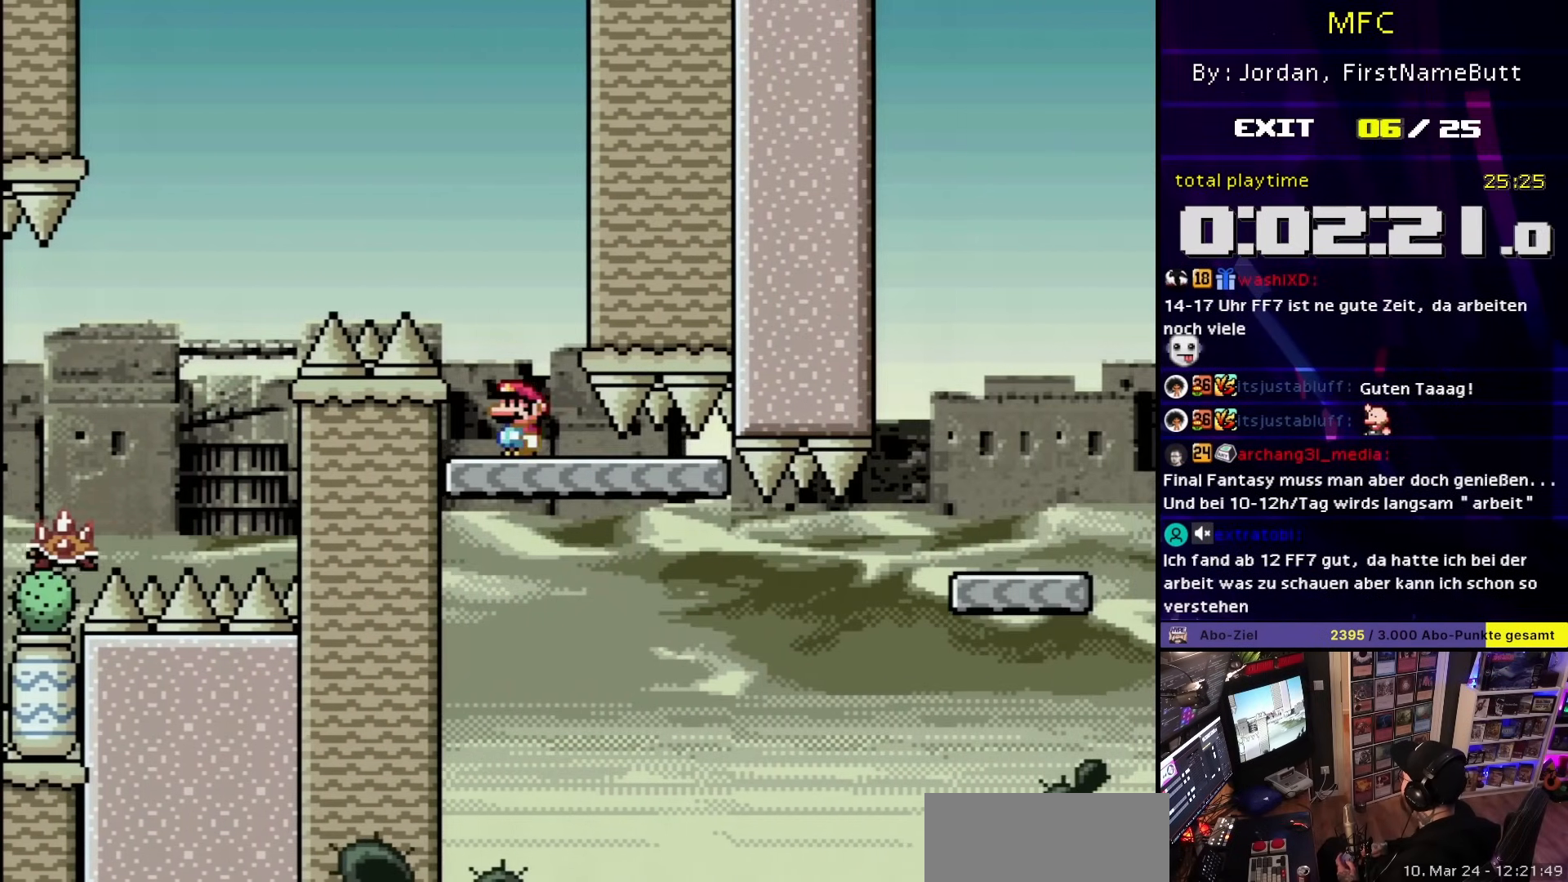
{"buttons": ["X", "DPAD_RIGHT"], "events": [[17, "DPAD_RIGHT", "down"], [300, "DPAD_RIGHT", "up"], [333, "DPAD_RIGHT", "down"]]}
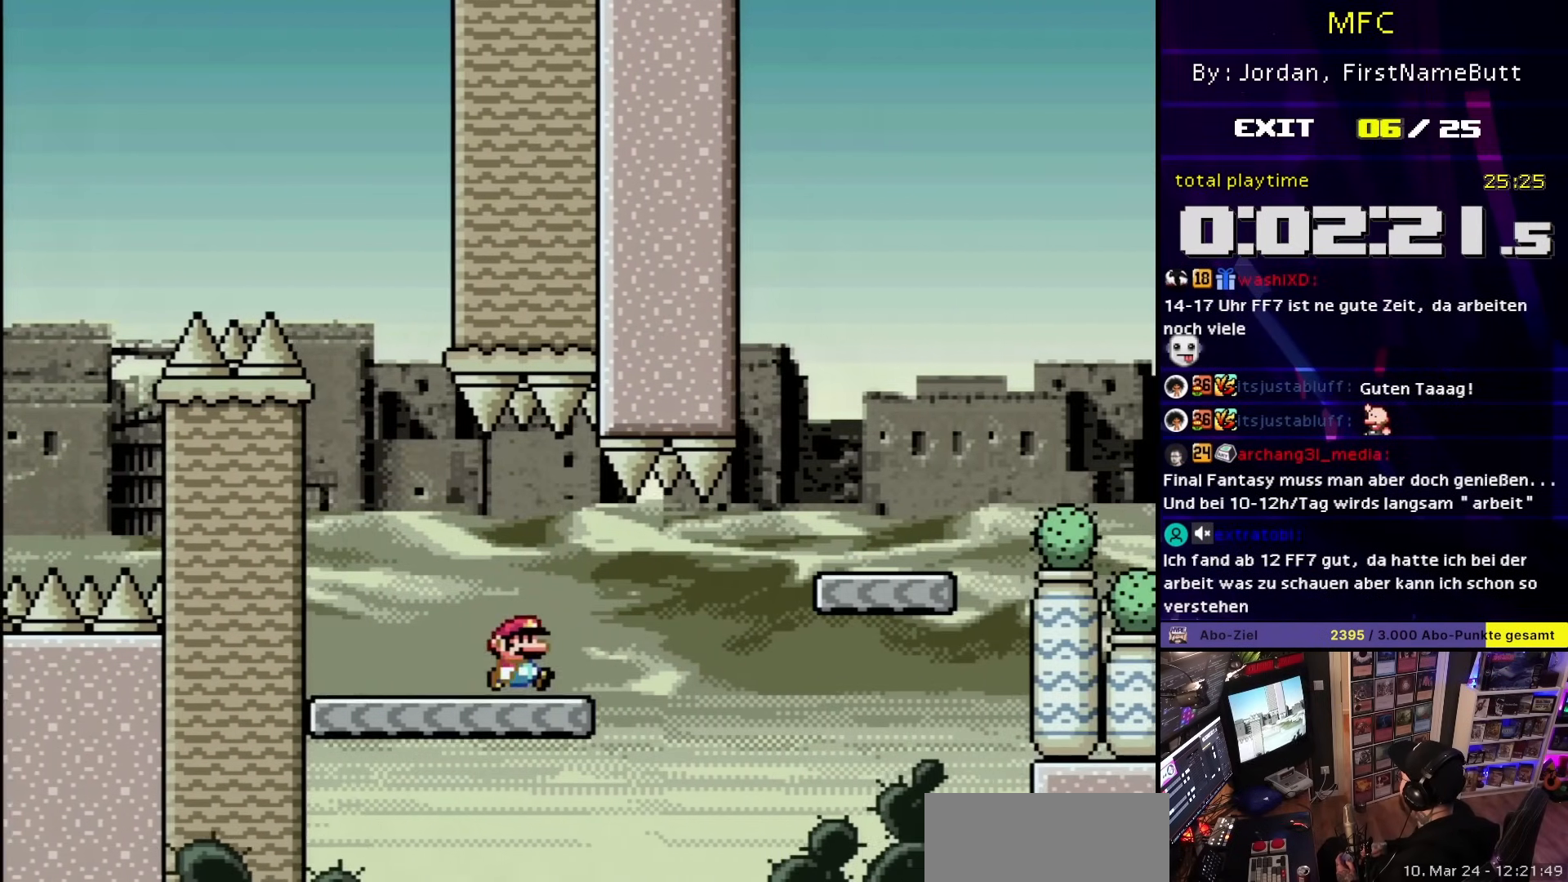
{"buttons": ["Y", "DPAD_UP", "DPAD_RIGHT"], "events": [[83, "A", "down"], [267, "A", "up"], [317, "A", "down"], [417, "DPAD_UP", "down"], [450, "DPAD_RIGHT", "up"], [467, "A", "up"], [483, "DPAD_RIGHT", "down"], [483, "Y", "down"], [500, "X", "up"]]}
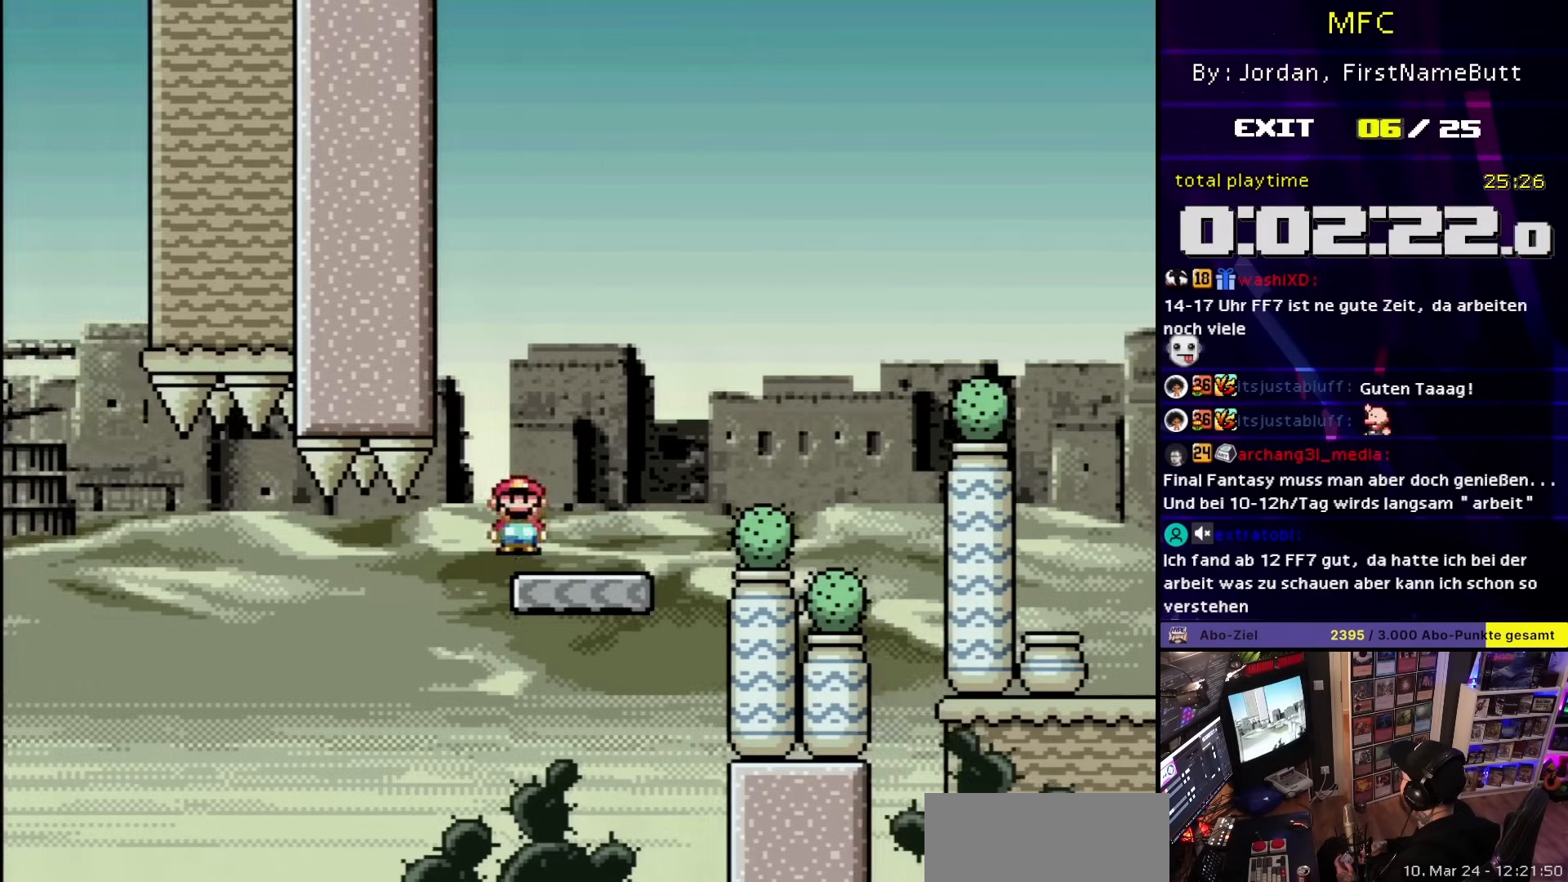
{"buttons": ["B", "Y", "DPAD_RIGHT"], "events": [[17, "DPAD_UP", "up"], [100, "B", "down"]]}
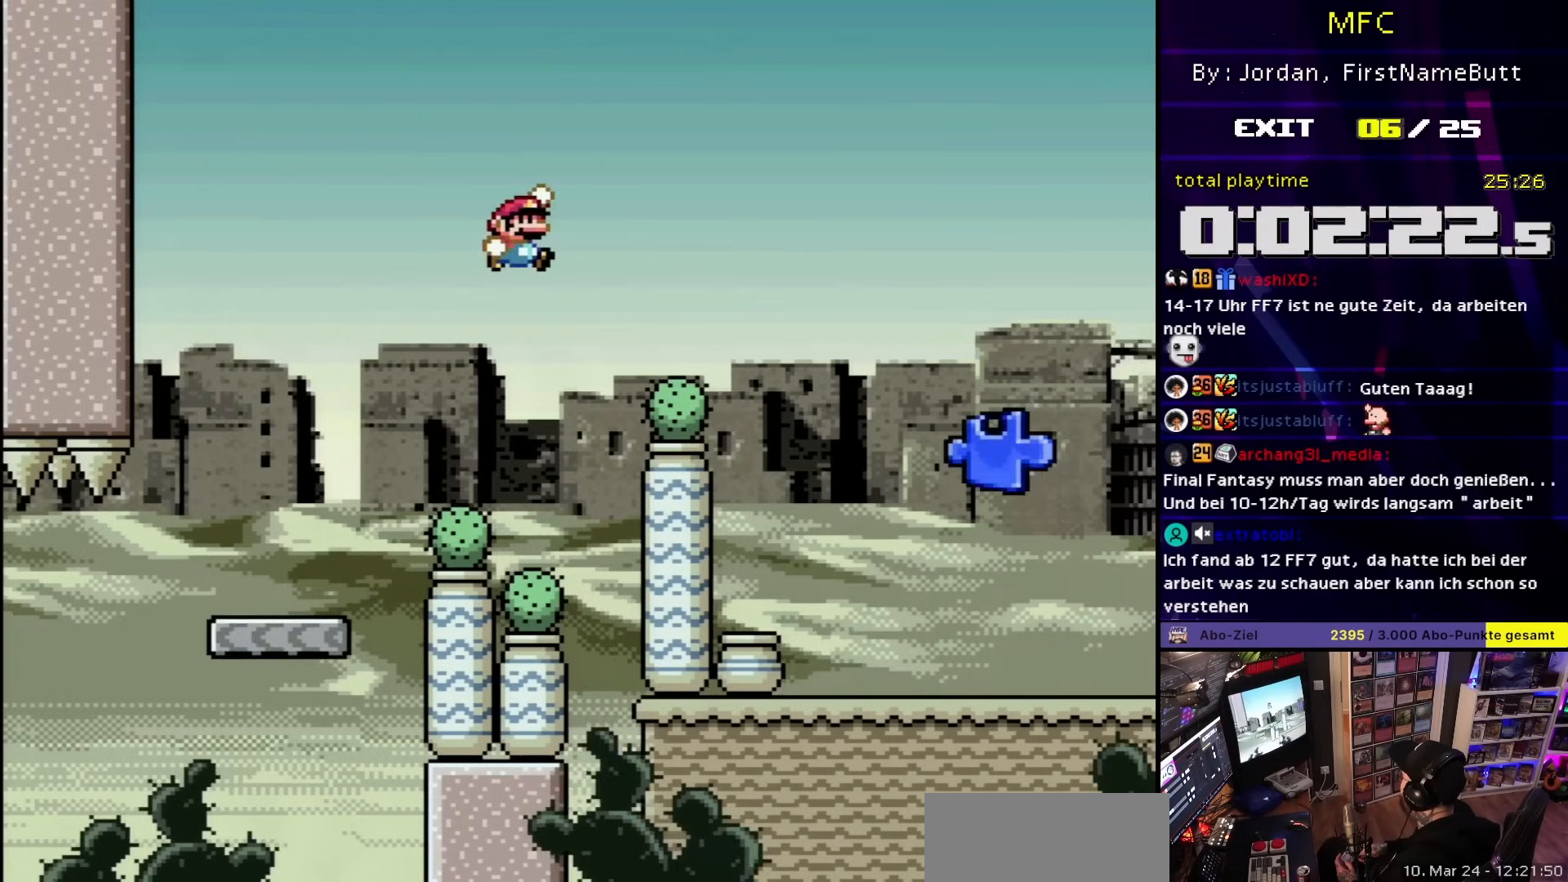
{"buttons": ["Y", "DPAD_RIGHT"], "events": [[17, "DPAD_RIGHT", "up"], [17, "DPAD_UP", "down"], [33, "DPAD_RIGHT", "down"], [33, "DPAD_UP", "up"], [267, "B", "up"], [317, "DPAD_LEFT", "down"], [317, "DPAD_RIGHT", "up"], [433, "DPAD_LEFT", "up"], [450, "DPAD_RIGHT", "down"]]}
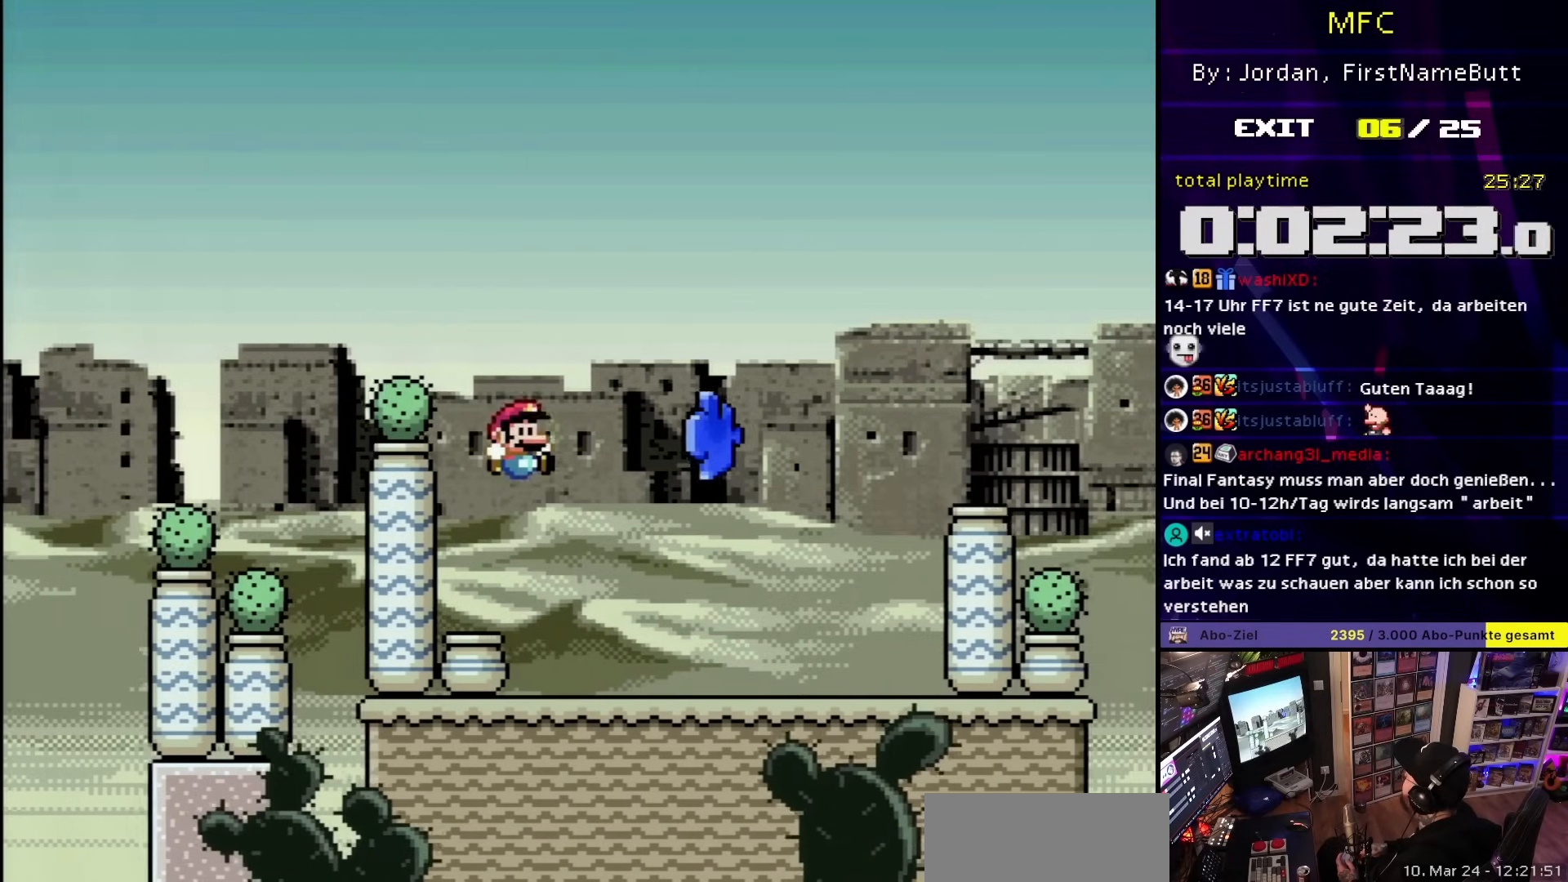
{"buttons": ["B", "Y", "DPAD_LEFT"], "events": [[217, "B", "down"], [217, "DPAD_UP", "down"], [267, "DPAD_LEFT", "down"], [267, "DPAD_RIGHT", "up"], [267, "DPAD_UP", "up"]]}
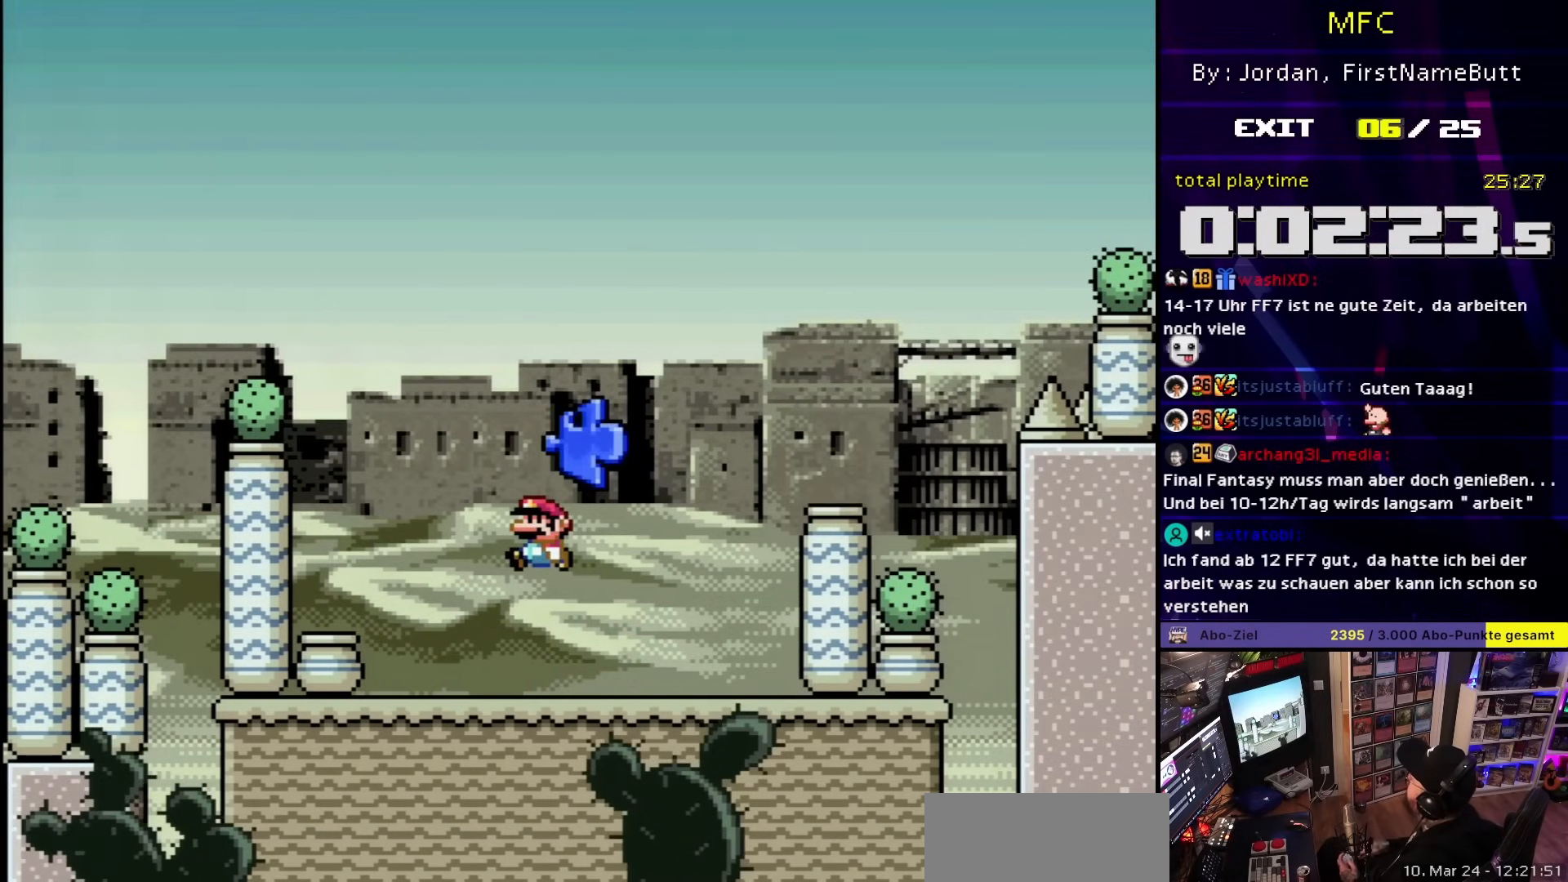
{"buttons": ["B", "Y", "DPAD_LEFT"], "events": []}